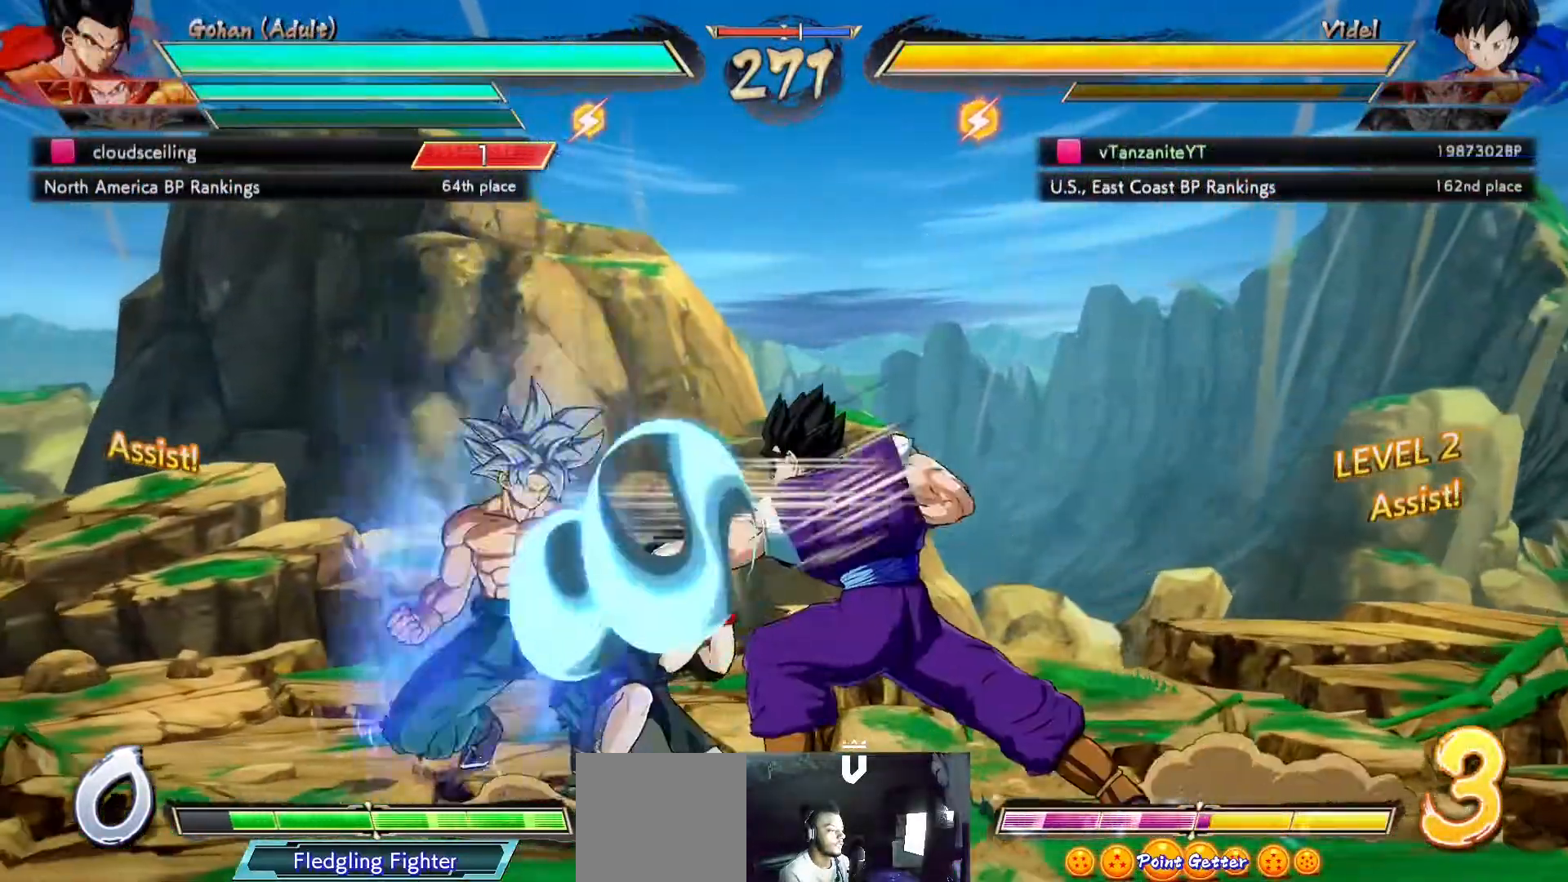
Gameplay with a controller (Xbox layout); each line is a JSON object with the inputs held at the frame after it. "events" lists button and stick changes between this image and that frame as [ms after this image, input, new state], when the widget could be followed in between.
{"buttons": ["DPAD_DOWN", "DPAD_LEFT"], "left_stick": "center", "right_stick": "center", "events": []}
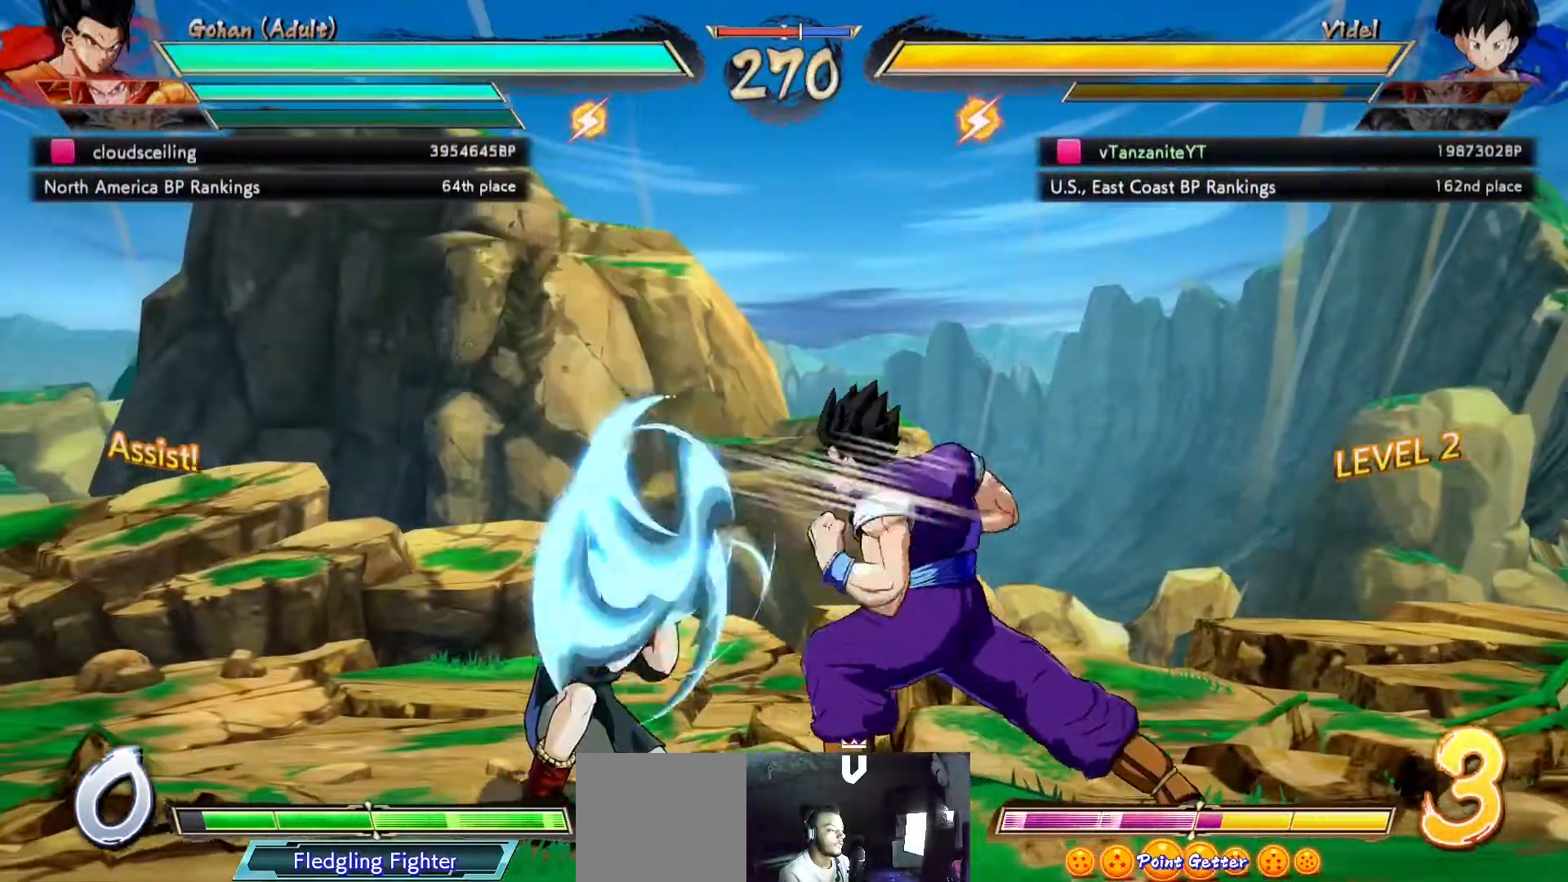
{"buttons": ["DPAD_DOWN", "DPAD_LEFT"], "left_stick": "center", "right_stick": "center", "events": []}
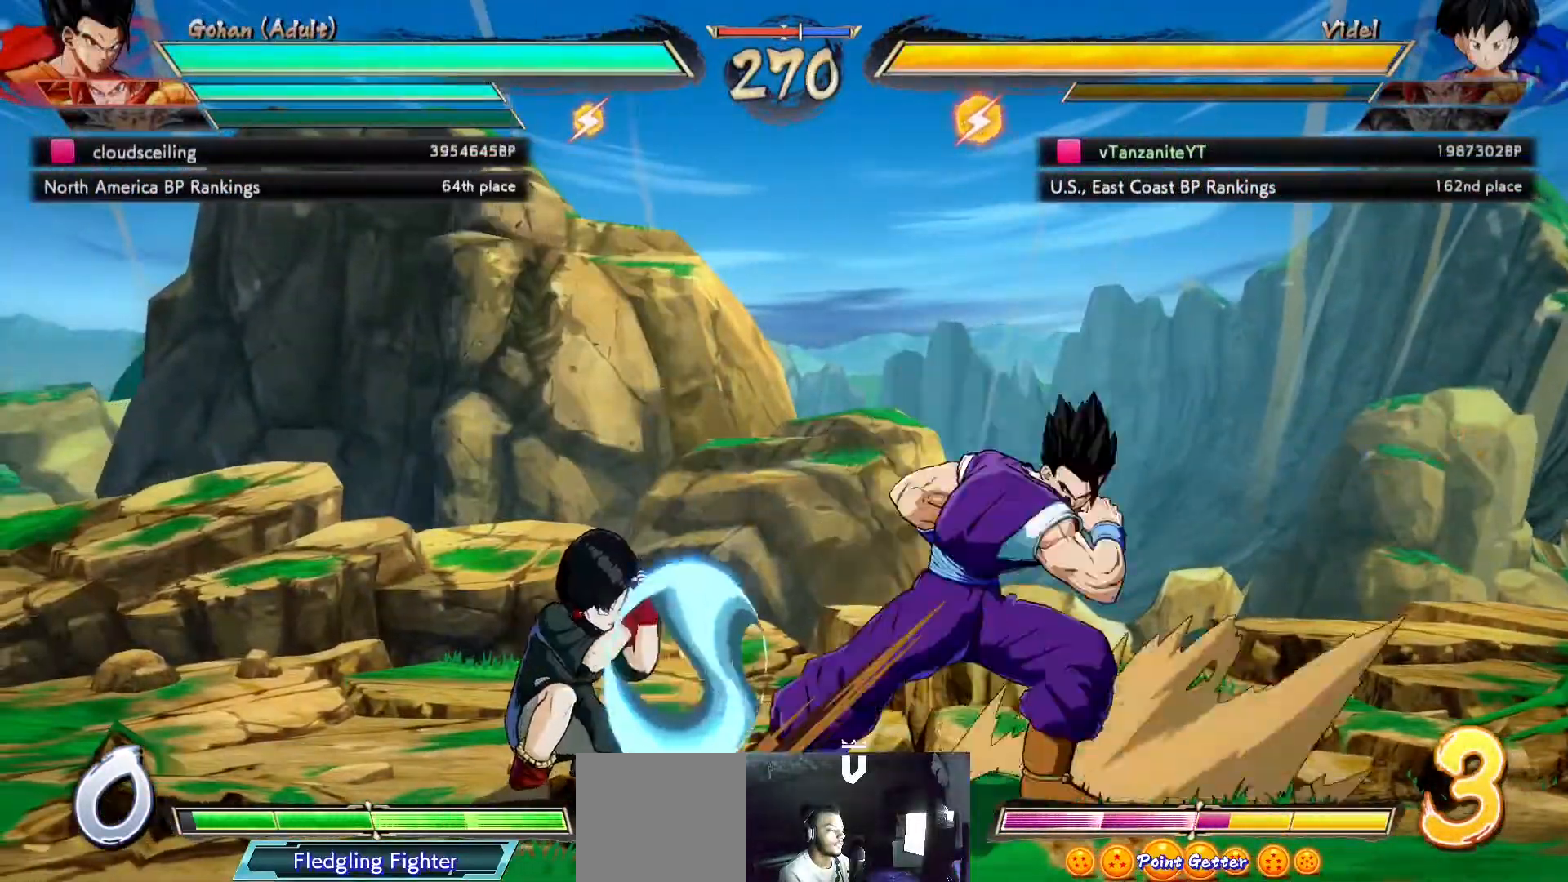
{"buttons": ["DPAD_DOWN", "DPAD_LEFT"], "left_stick": "center", "right_stick": "center", "events": []}
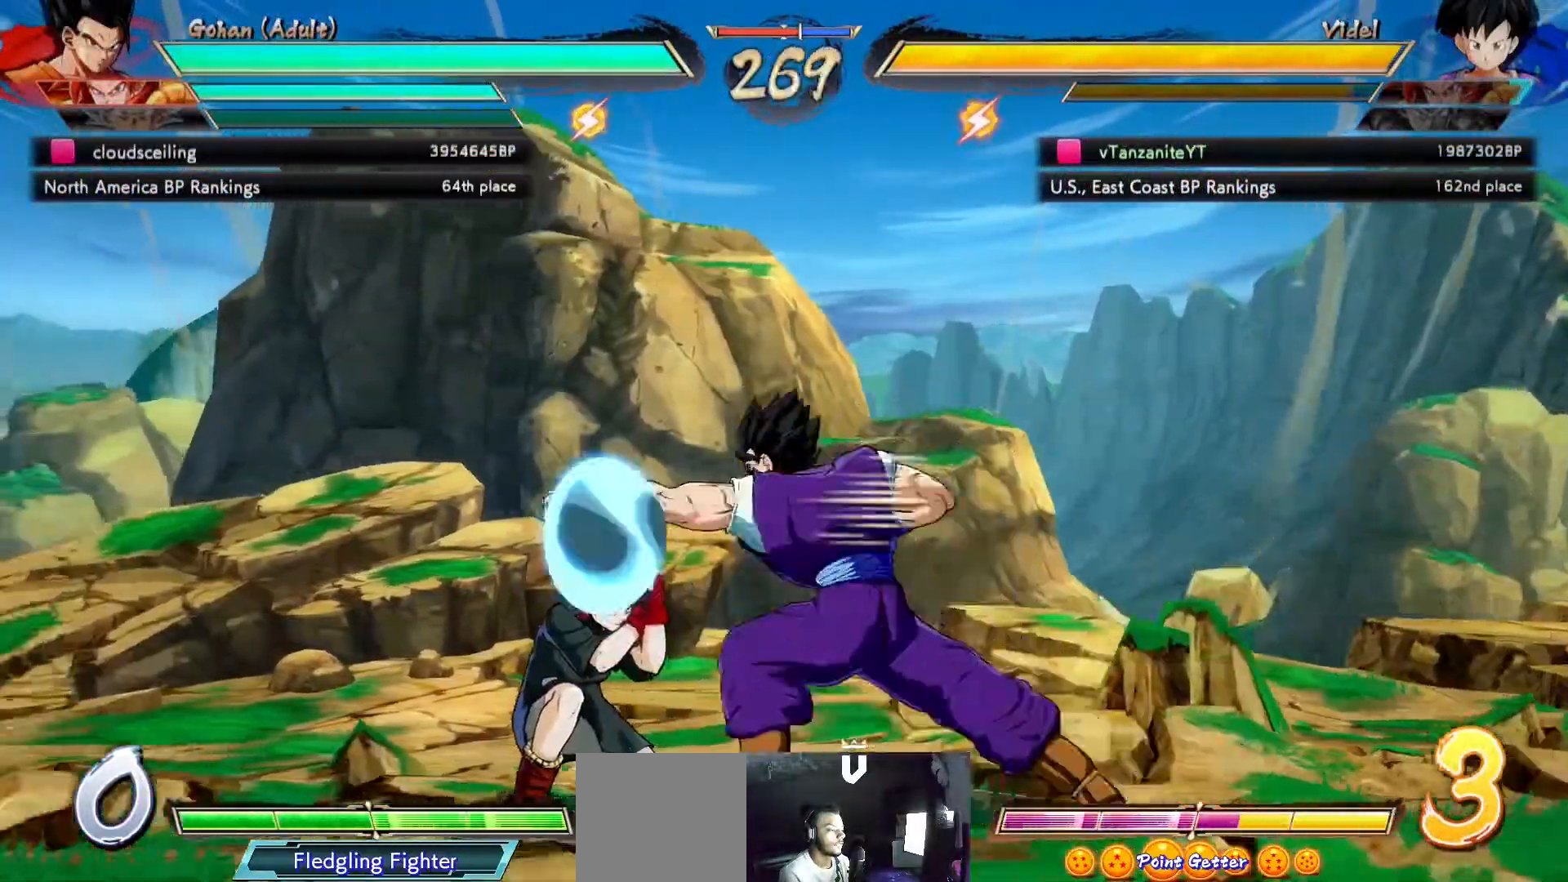
{"buttons": ["DPAD_DOWN", "DPAD_LEFT"], "left_stick": "center", "right_stick": "center", "events": []}
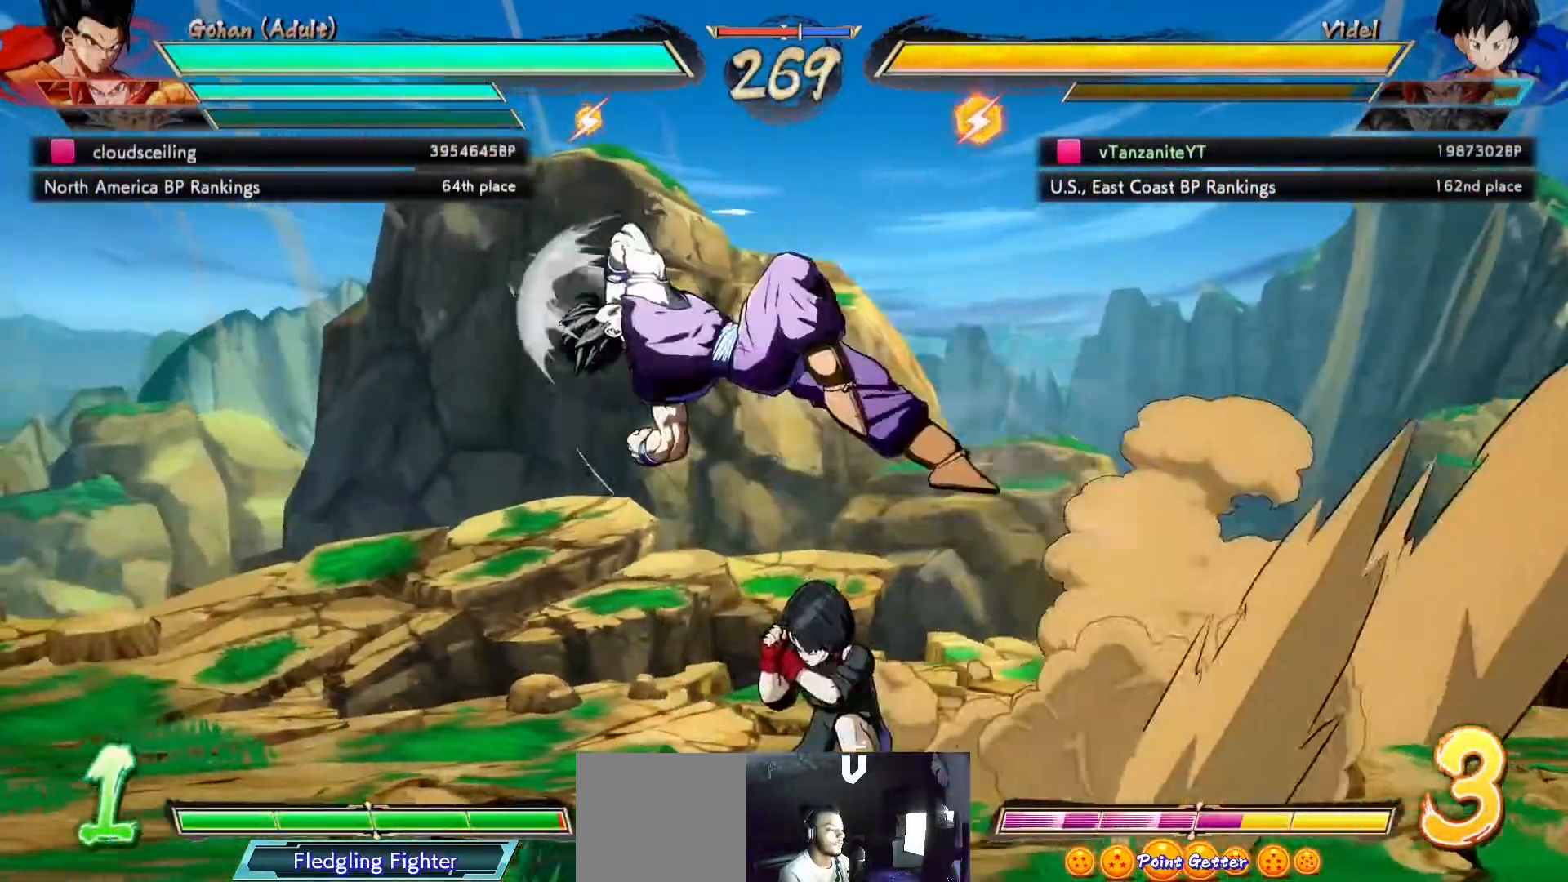
{"buttons": ["DPAD_RIGHT"], "left_stick": "center", "right_stick": "center", "events": [[83, "DPAD_LEFT", "up"], [133, "DPAD_DOWN", "up"], [133, "DPAD_RIGHT", "down"], [167, "DPAD_UP", "down"], [217, "DPAD_UP", "up"]]}
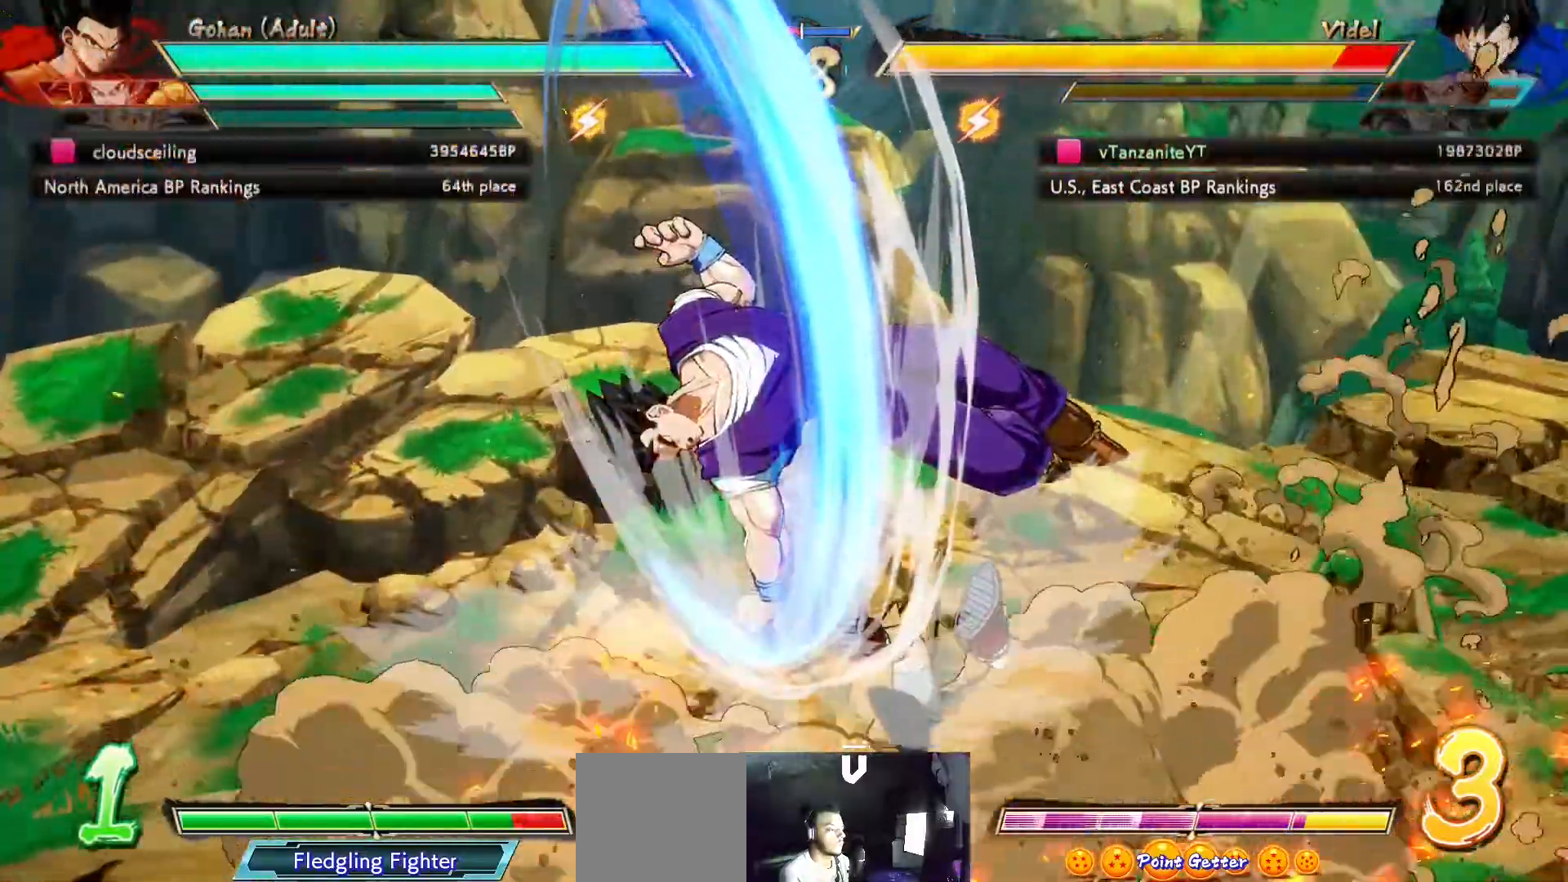
{"buttons": ["X", "DPAD_UP", "DPAD_LEFT"], "left_stick": "center", "right_stick": "center", "events": [[17, "DPAD_RIGHT", "up"], [83, "DPAD_LEFT", "down"], [83, "X", "down"], [167, "DPAD_UP", "down"]]}
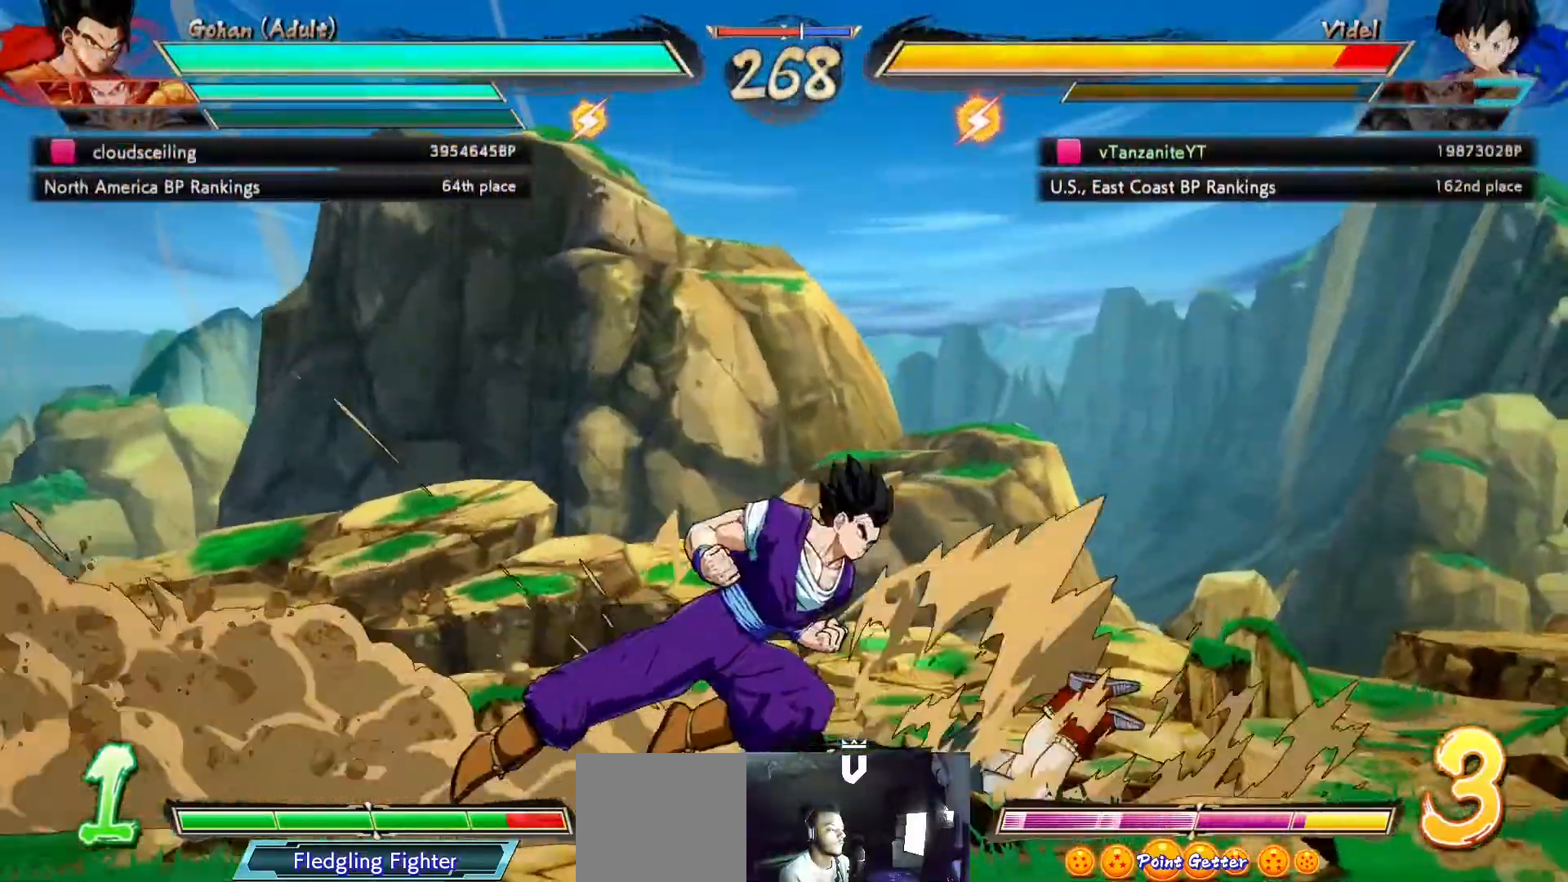
{"buttons": ["DPAD_RIGHT"], "left_stick": "center", "right_stick": "center", "events": [[383, "DPAD_UP", "up"], [400, "DPAD_LEFT", "up"], [417, "X", "up"], [450, "DPAD_RIGHT", "down"]]}
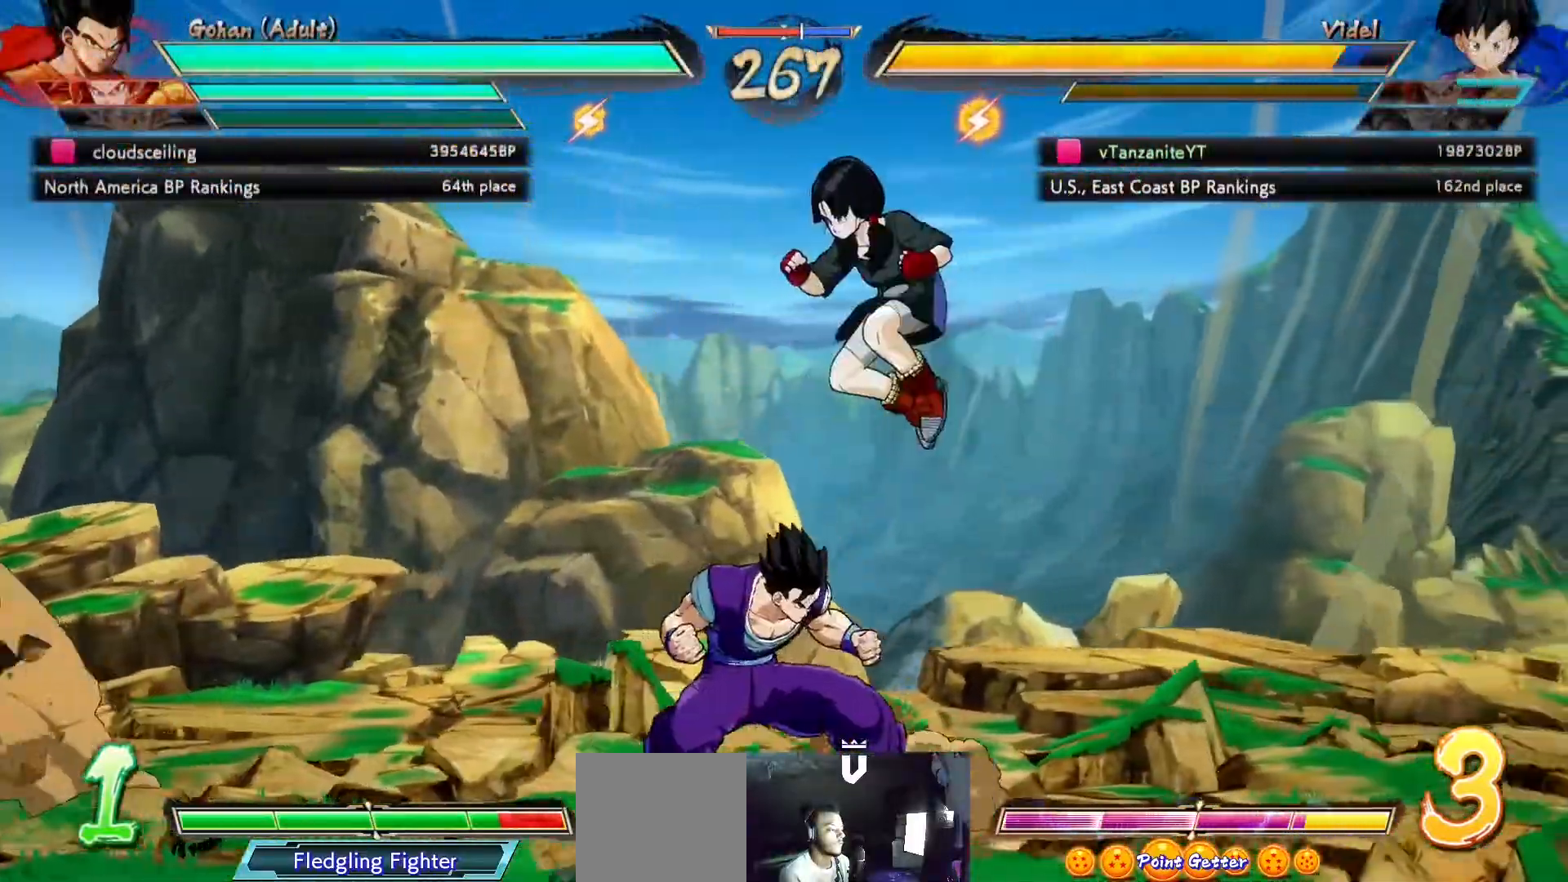
{"buttons": ["DPAD_RIGHT"], "left_stick": "center", "right_stick": "center", "events": [[17, "DPAD_RIGHT", "up"], [67, "DPAD_RIGHT", "down"], [250, "Y", "down"], [317, "Y", "up"]]}
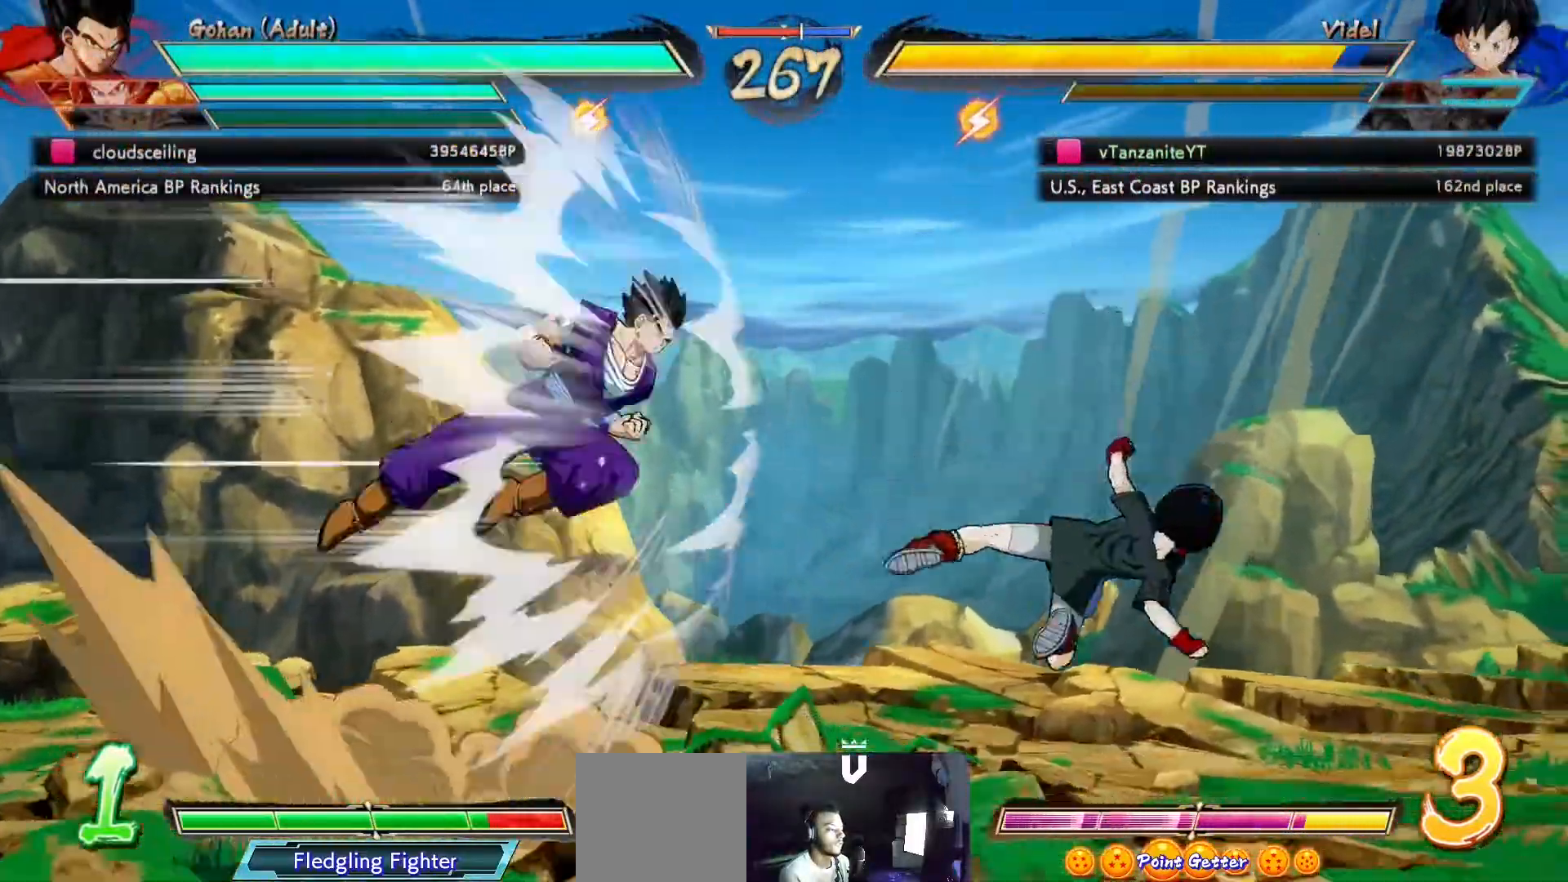
{"buttons": ["DPAD_RIGHT"], "left_stick": "center", "right_stick": "center", "events": [[133, "DPAD_UP", "down"], [217, "DPAD_UP", "up"]]}
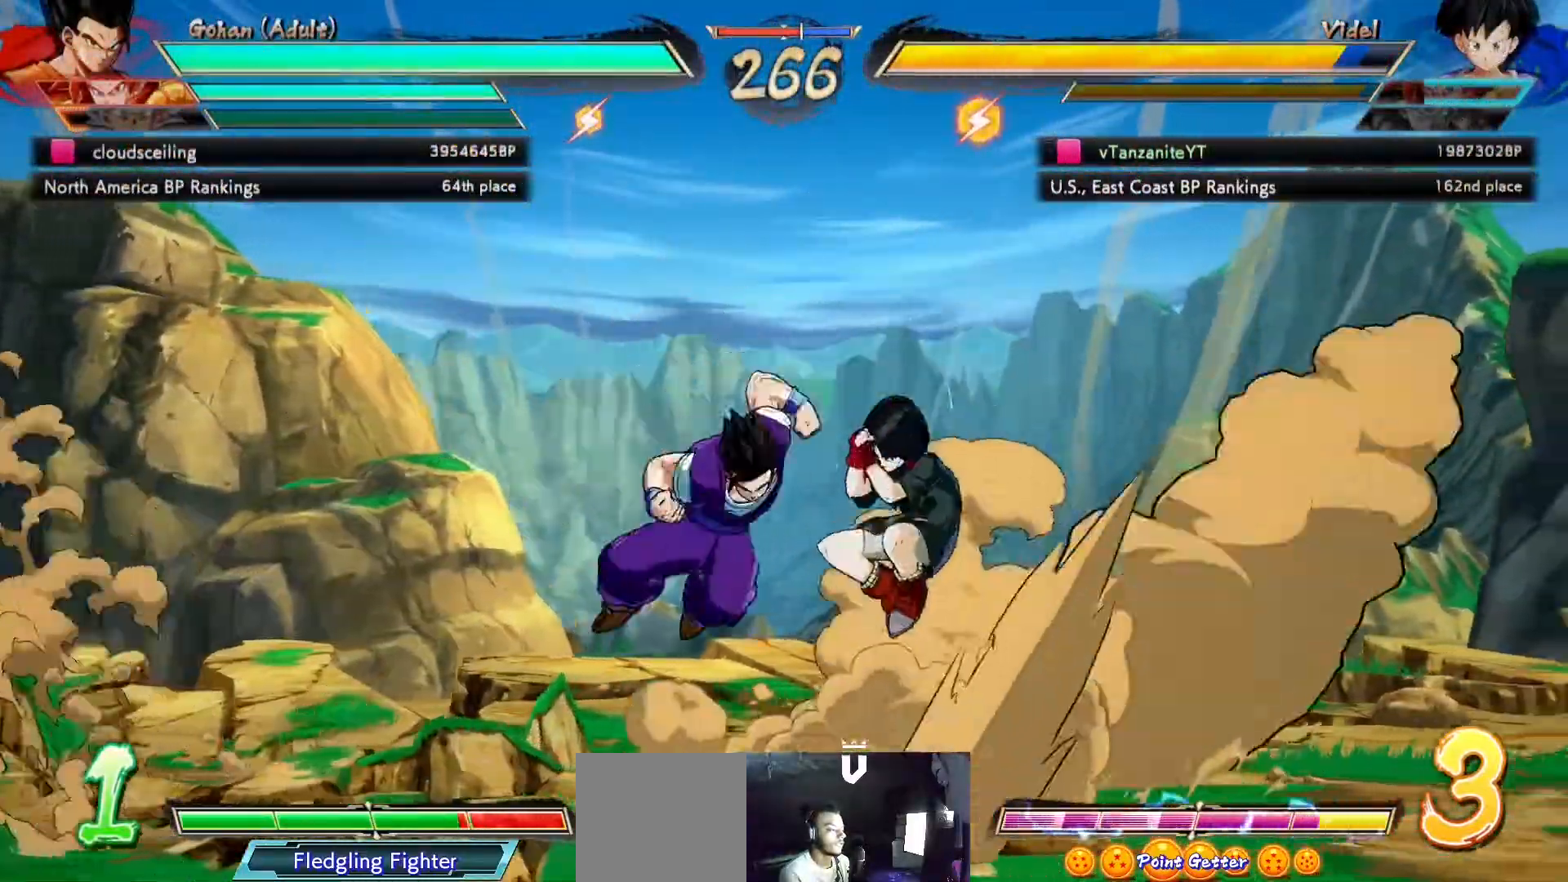
{"buttons": ["X", "DPAD_DOWN", "DPAD_RIGHT"], "left_stick": "center", "right_stick": "center", "events": [[150, "DPAD_DOWN", "down"], [433, "X", "down"]]}
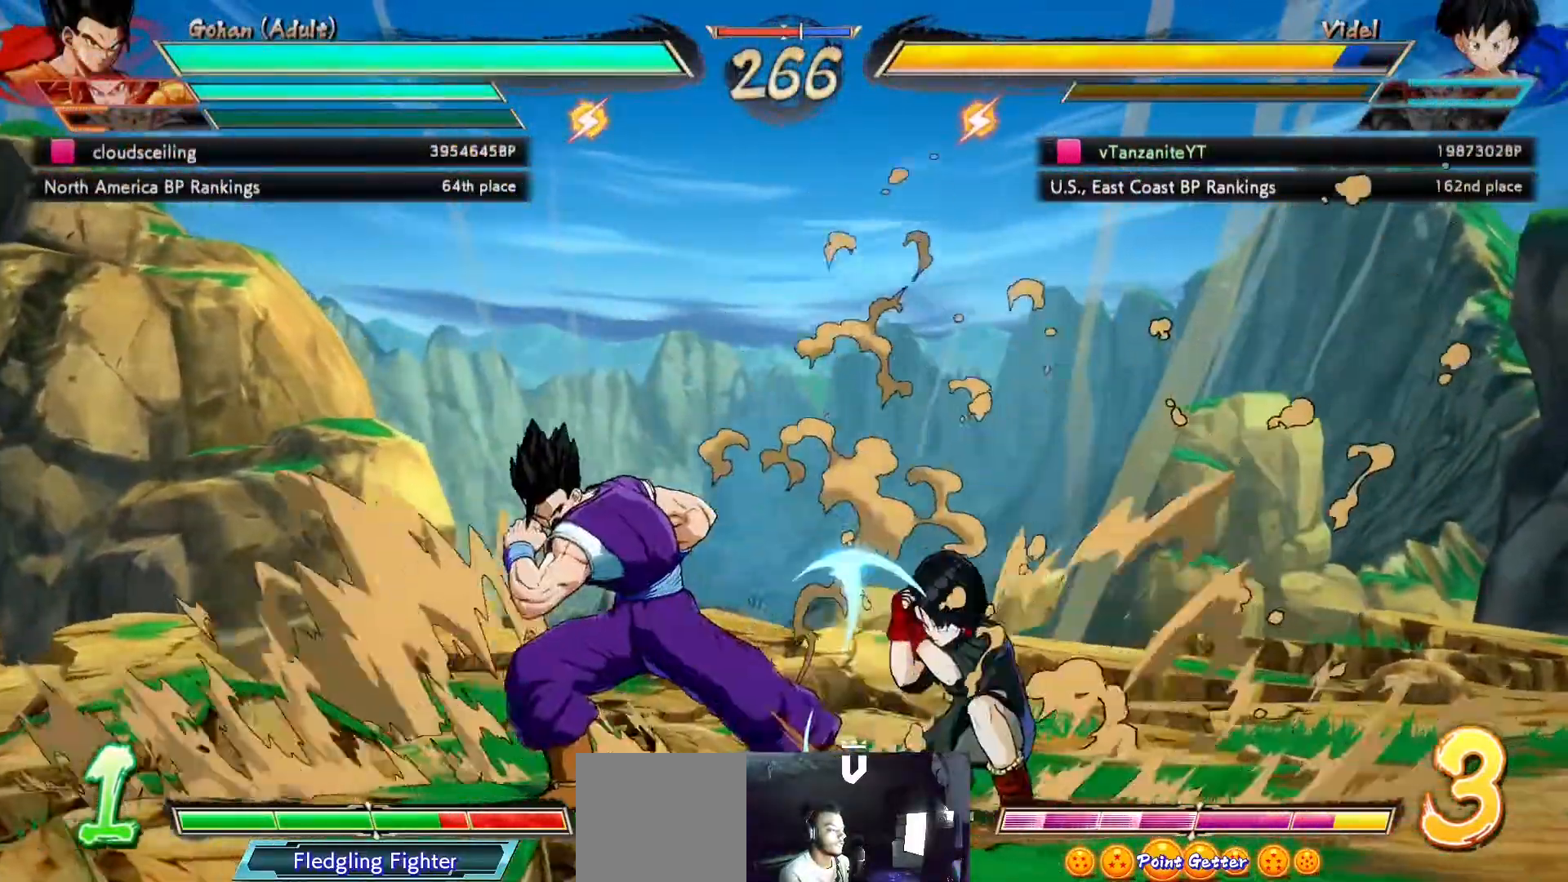
{"buttons": [], "left_stick": "center", "right_stick": "center", "events": [[17, "DPAD_DOWN", "up"], [17, "DPAD_RIGHT", "up"], [17, "X", "up"], [100, "X", "down"], [183, "X", "up"], [267, "X", "down"], [317, "X", "up"], [417, "X", "down"], [467, "X", "up"]]}
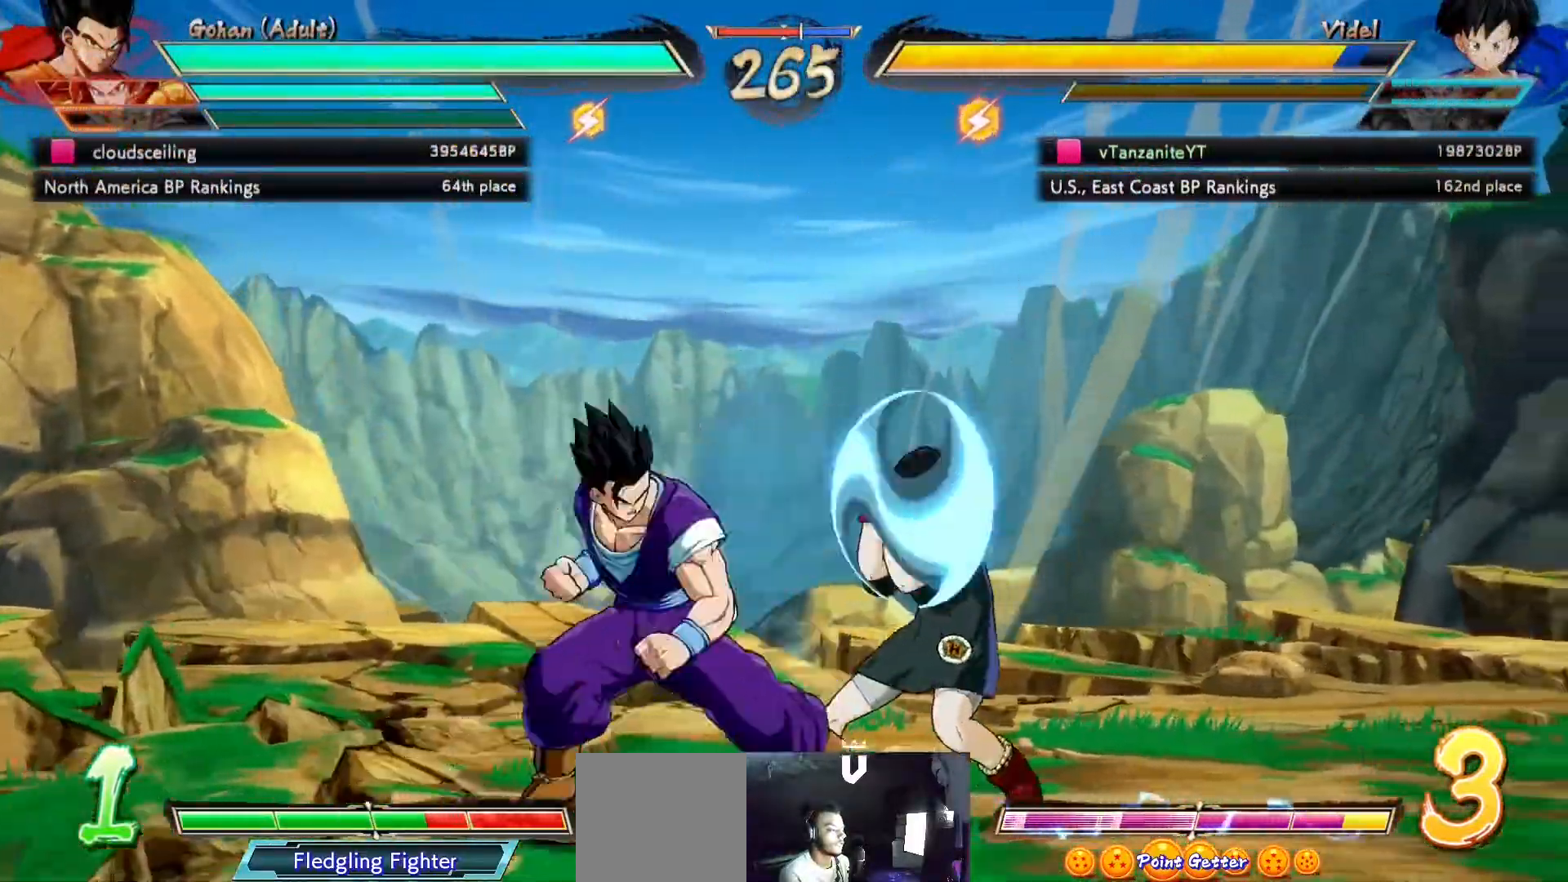
{"buttons": [], "left_stick": "center", "right_stick": "center", "events": [[50, "X", "down"], [100, "DPAD_RIGHT", "down"], [117, "DPAD_DOWN", "down"], [117, "X", "up"], [383, "DPAD_DOWN", "up"], [417, "DPAD_RIGHT", "up"]]}
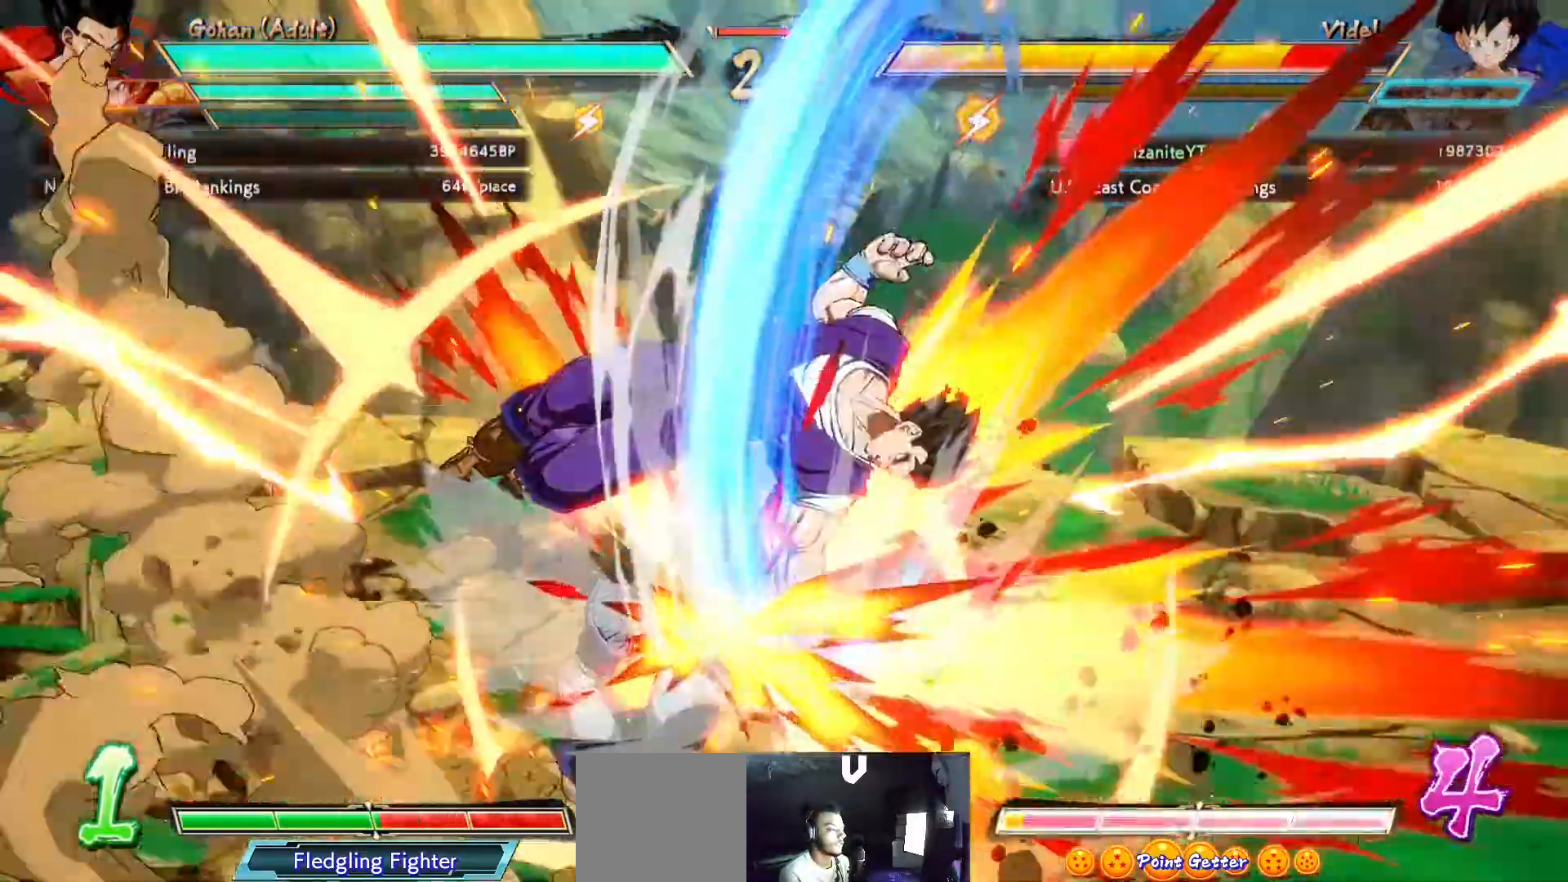
{"buttons": ["X", "DPAD_LEFT"], "left_stick": "center", "right_stick": "center", "events": [[17, "DPAD_LEFT", "down"], [300, "DPAD_LEFT", "up"], [333, "DPAD_RIGHT", "down"], [417, "X", "down"], [433, "DPAD_RIGHT", "up"], [483, "DPAD_LEFT", "down"]]}
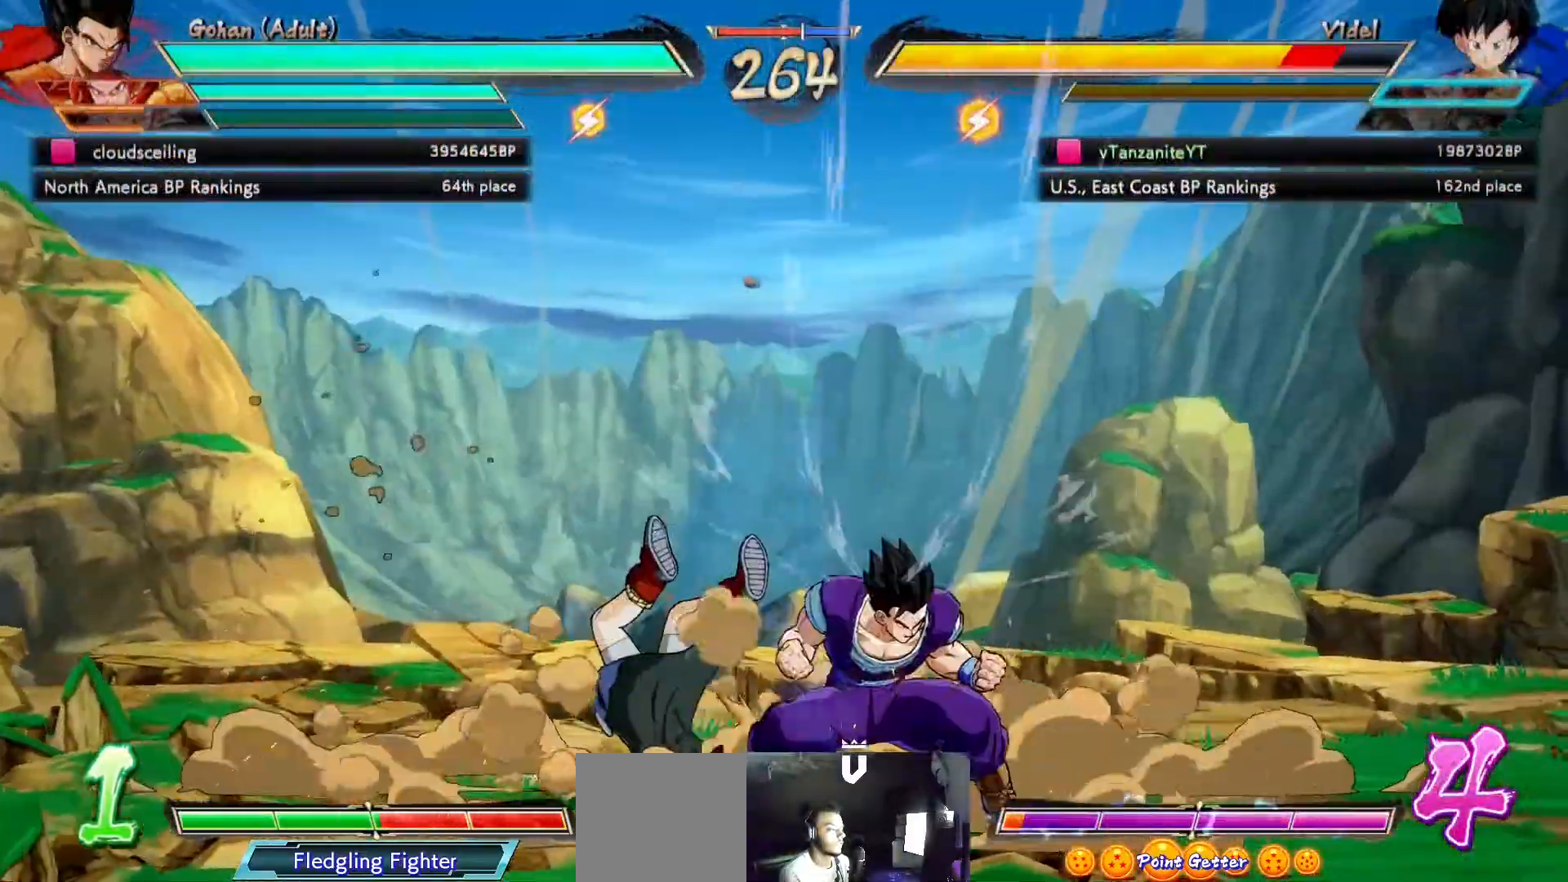
{"buttons": ["X", "DPAD_DOWN"], "left_stick": "center", "right_stick": "center", "events": [[50, "DPAD_LEFT", "up"], [133, "DPAD_DOWN", "down"]]}
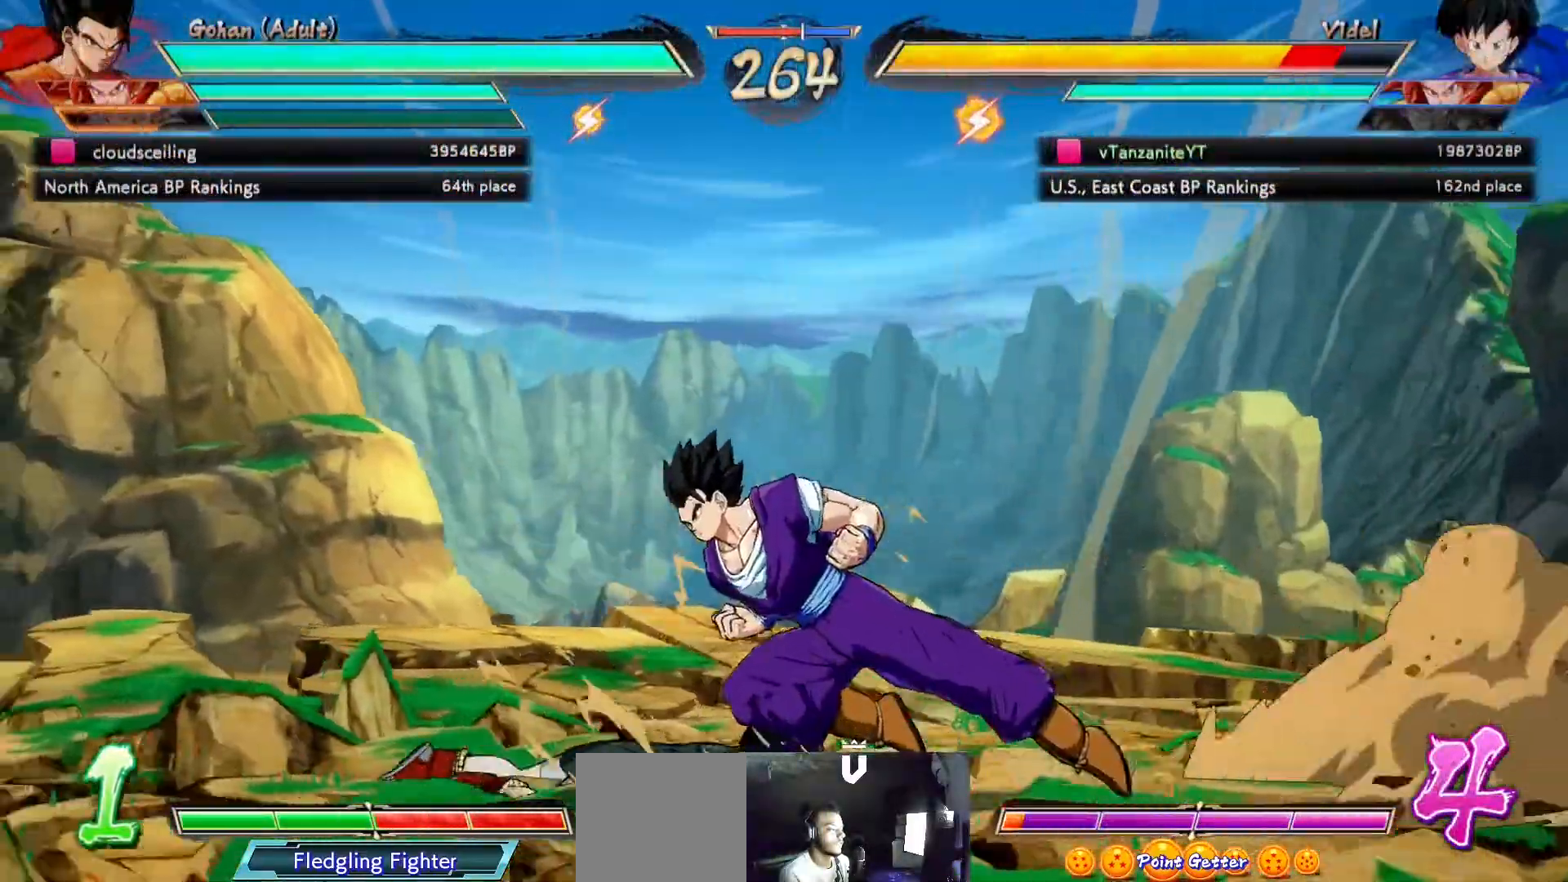
{"buttons": ["DPAD_LEFT"], "left_stick": "center", "right_stick": "center", "events": [[83, "DPAD_DOWN", "up"], [150, "X", "up"], [200, "DPAD_LEFT", "down"], [283, "DPAD_LEFT", "up"], [333, "DPAD_LEFT", "down"]]}
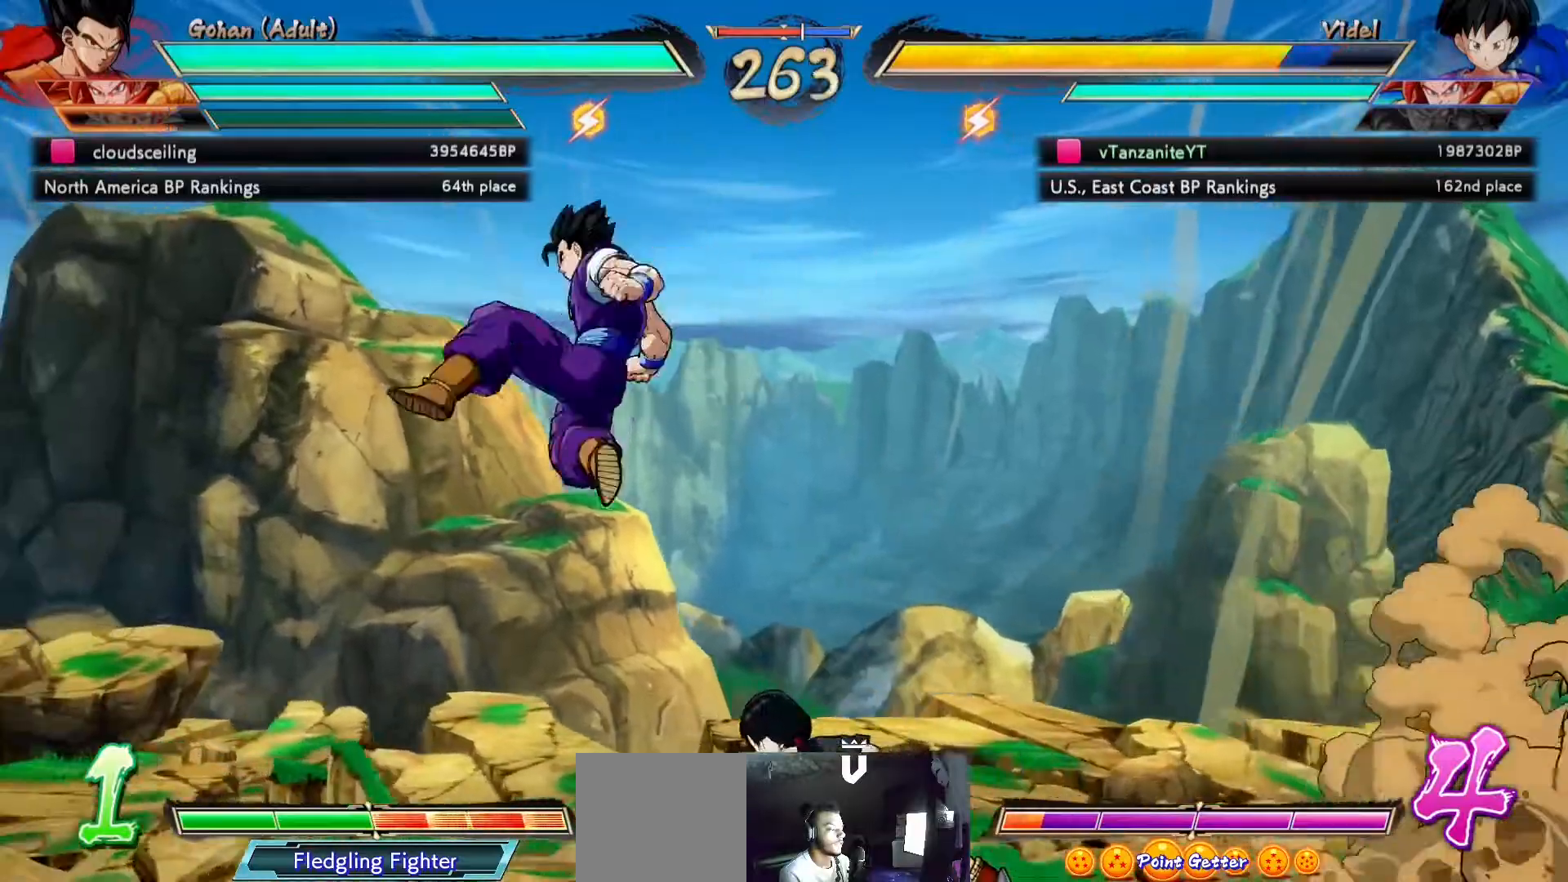
{"buttons": [], "left_stick": "center", "right_stick": "center", "events": [[100, "X", "down"], [117, "DPAD_LEFT", "up"], [150, "X", "up"], [250, "X", "down"], [333, "X", "up"]]}
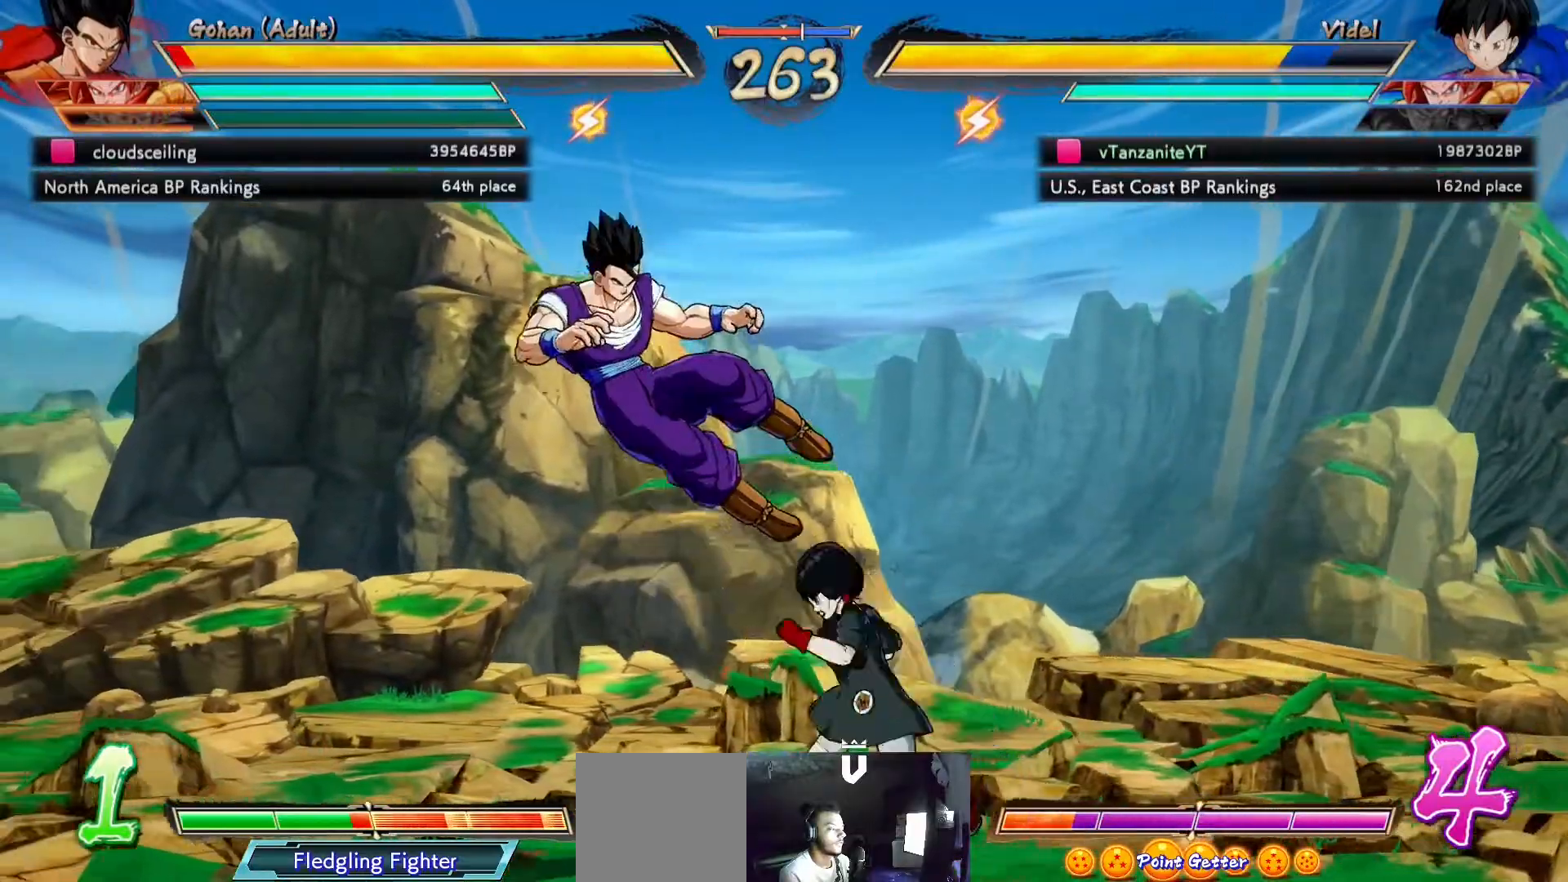
{"buttons": [], "left_stick": "center", "right_stick": "center", "events": [[117, "DPAD_LEFT", "down"], [117, "DPAD_UP", "down"], [350, "X", "down"], [367, "DPAD_UP", "up"], [383, "DPAD_LEFT", "up"], [433, "X", "up"]]}
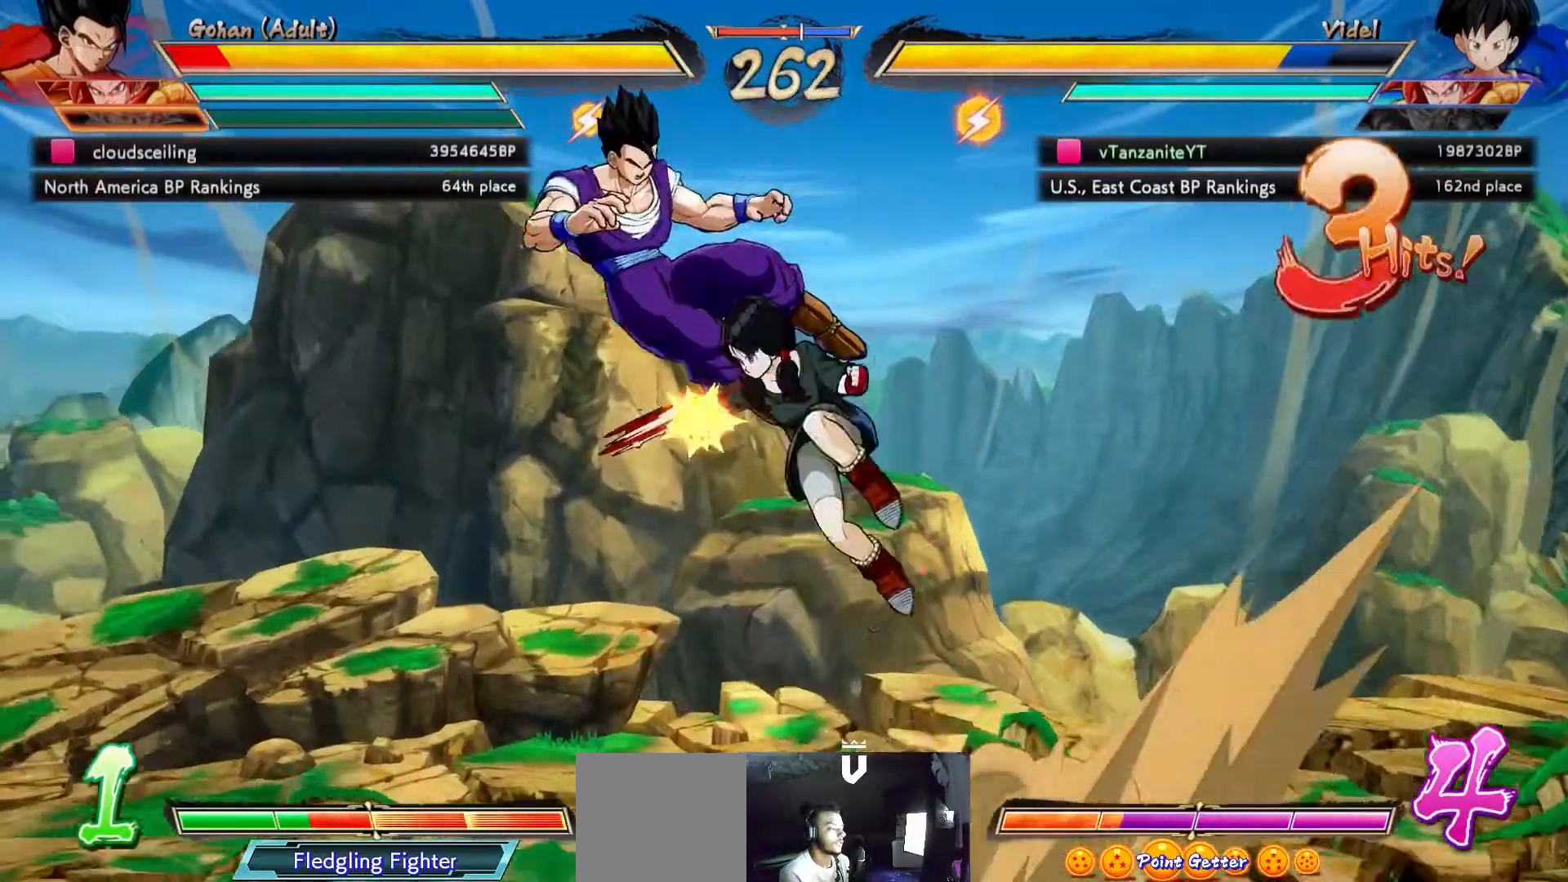
{"buttons": ["B", "DPAD_DOWN"], "left_stick": "center", "right_stick": "center", "events": [[33, "X", "down"], [117, "X", "up"], [150, "X", "down"], [233, "DPAD_DOWN", "down"], [233, "X", "up"], [317, "B", "down"], [400, "B", "up"], [483, "B", "down"]]}
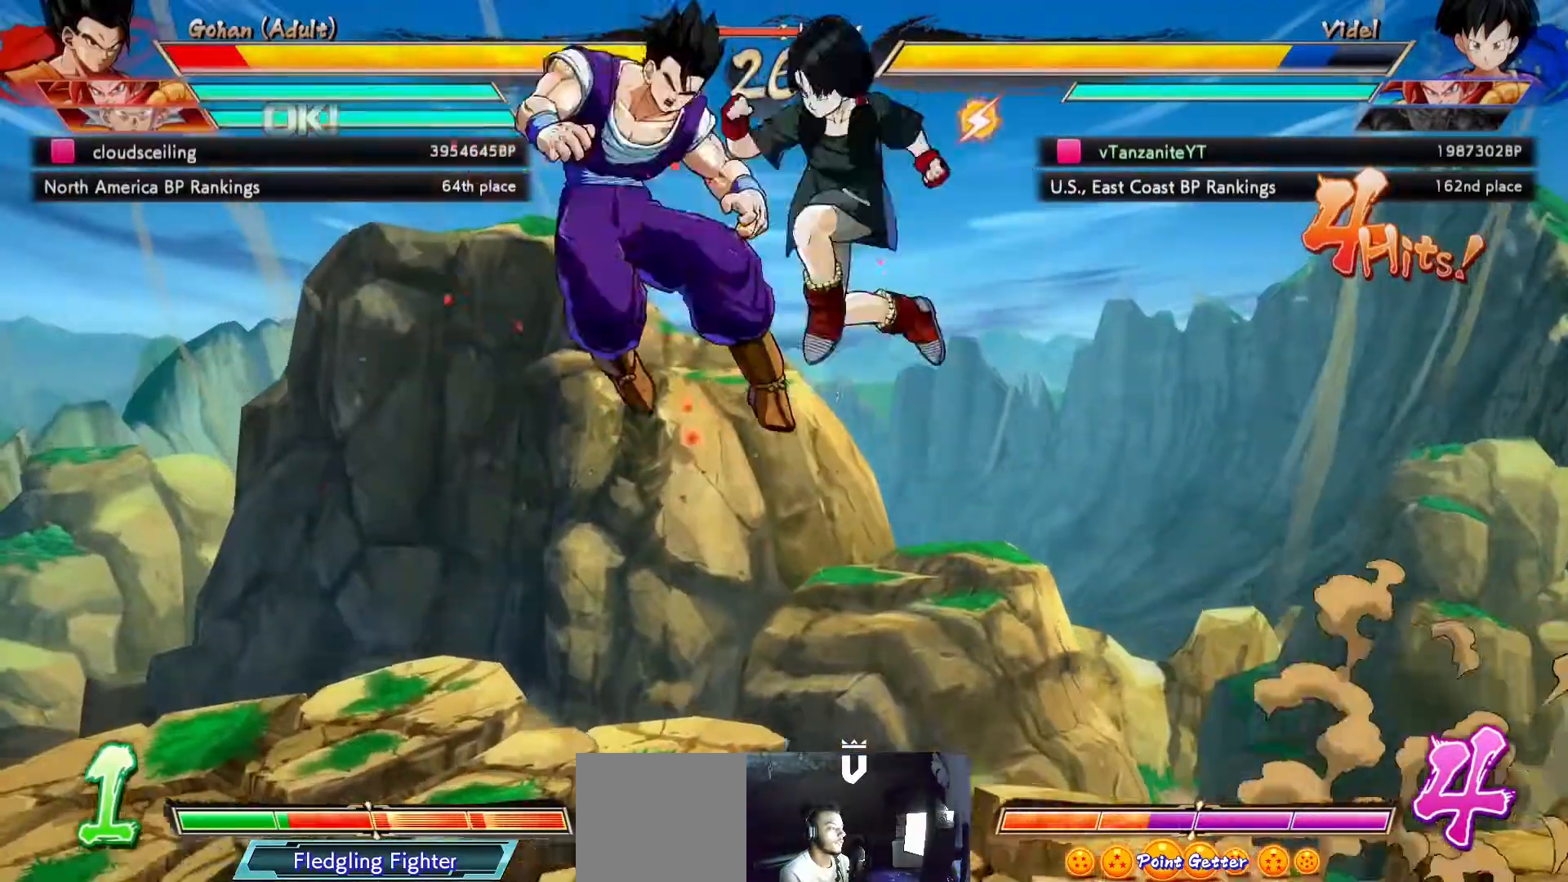
{"buttons": [], "left_stick": "center", "right_stick": "center", "events": [[50, "B", "up"], [117, "B", "down"], [117, "DPAD_DOWN", "up"], [200, "B", "up"], [267, "B", "down"], [350, "B", "up"], [417, "B", "down"], [483, "B", "up"]]}
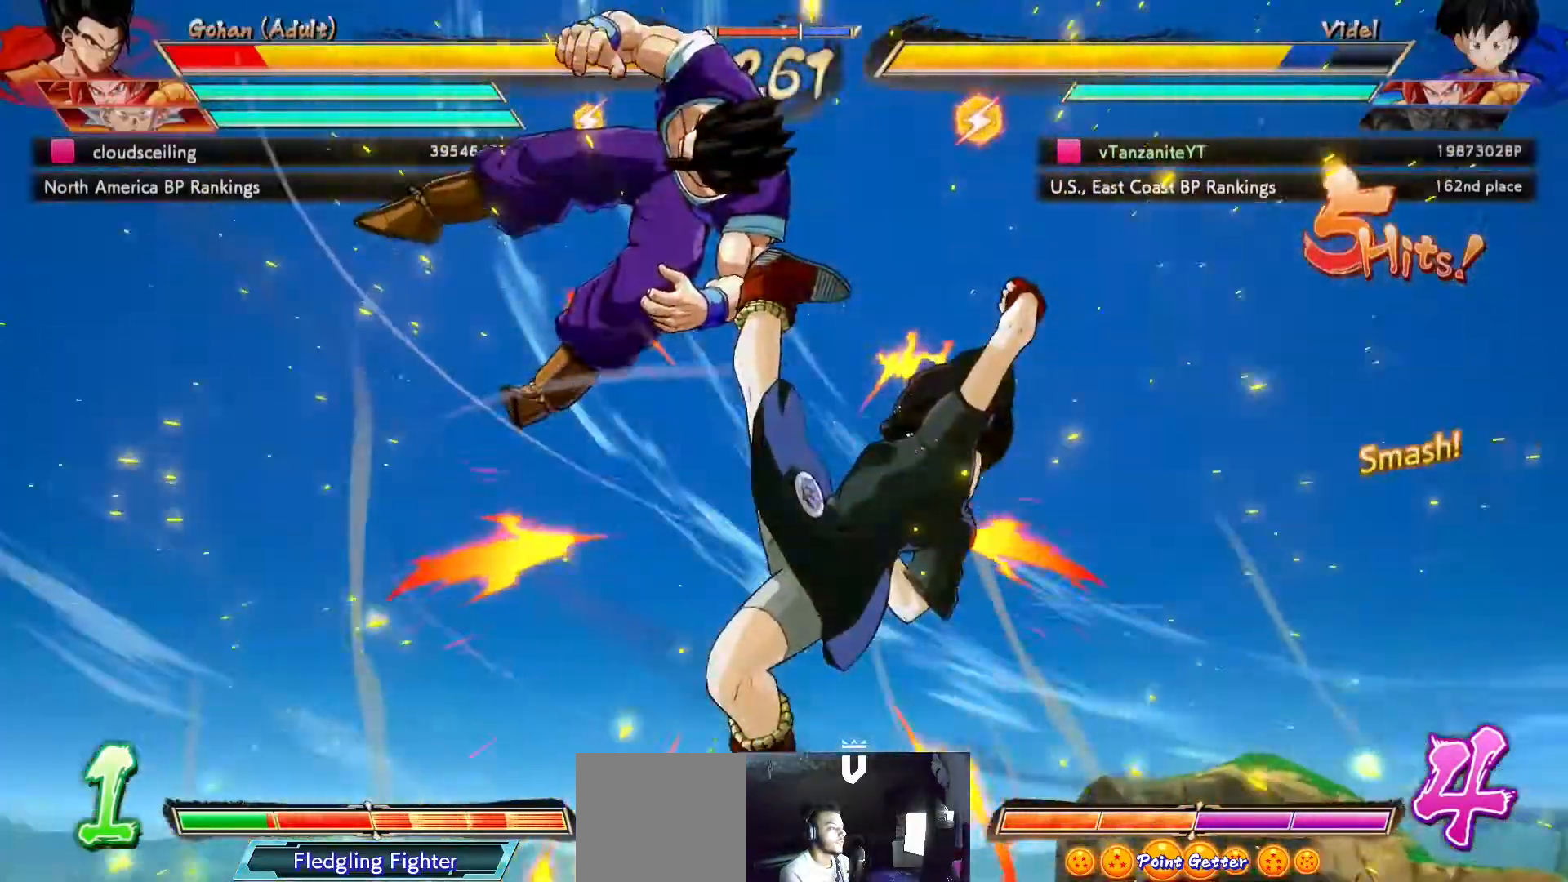
{"buttons": [], "left_stick": "center", "right_stick": "center", "events": [[33, "B", "down"], [100, "B", "up"]]}
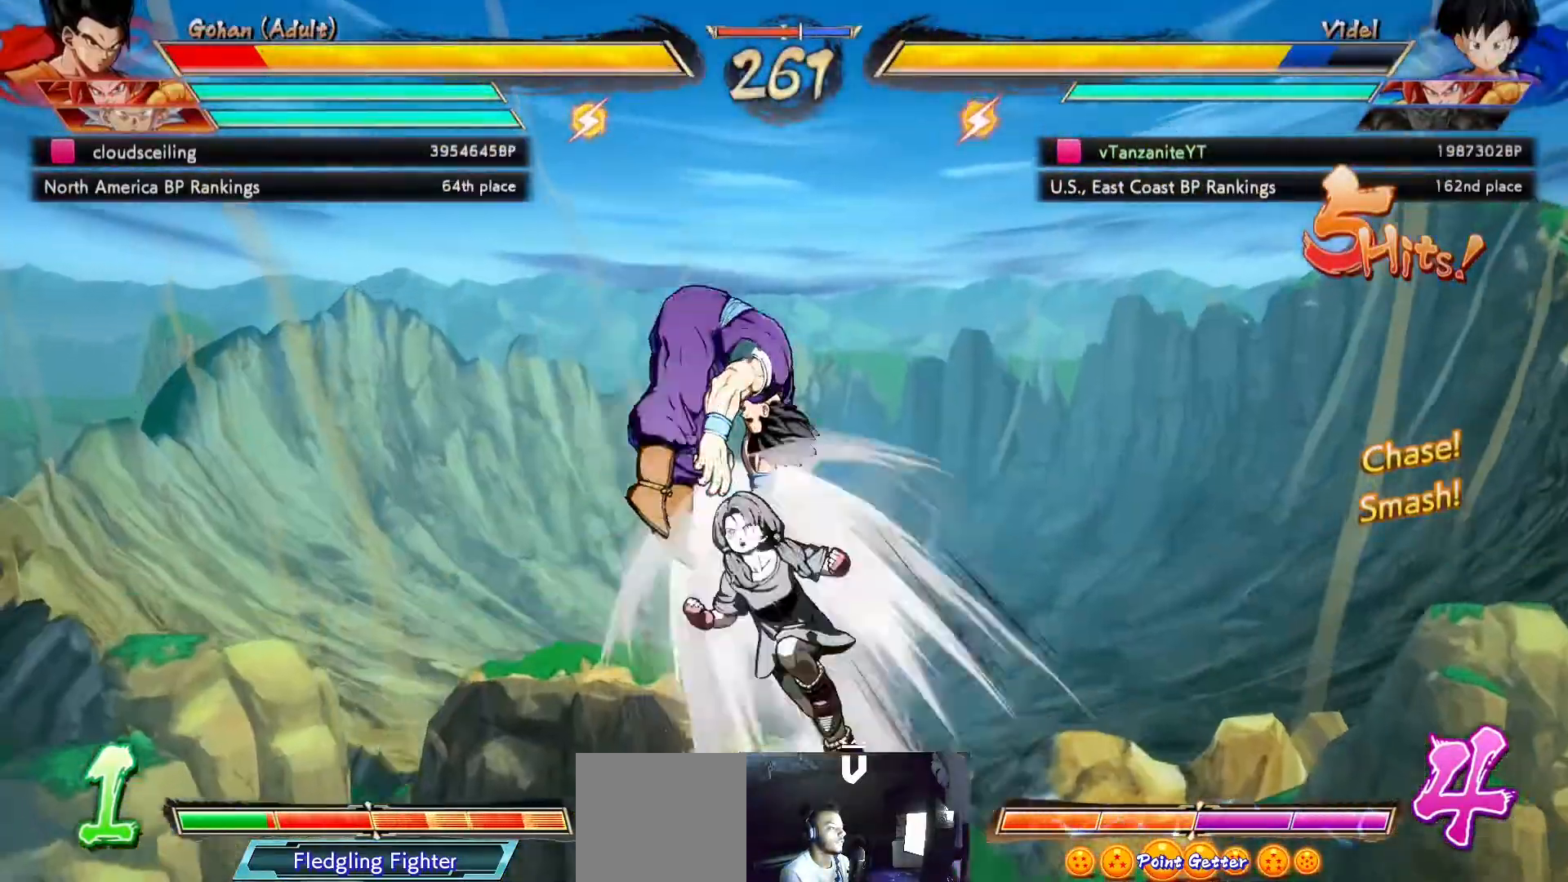
{"buttons": ["X"], "left_stick": "center", "right_stick": "center", "events": [[17, "X", "down"], [83, "X", "up"], [183, "X", "down"], [233, "X", "up"], [317, "X", "down"], [383, "X", "up"], [433, "X", "down"]]}
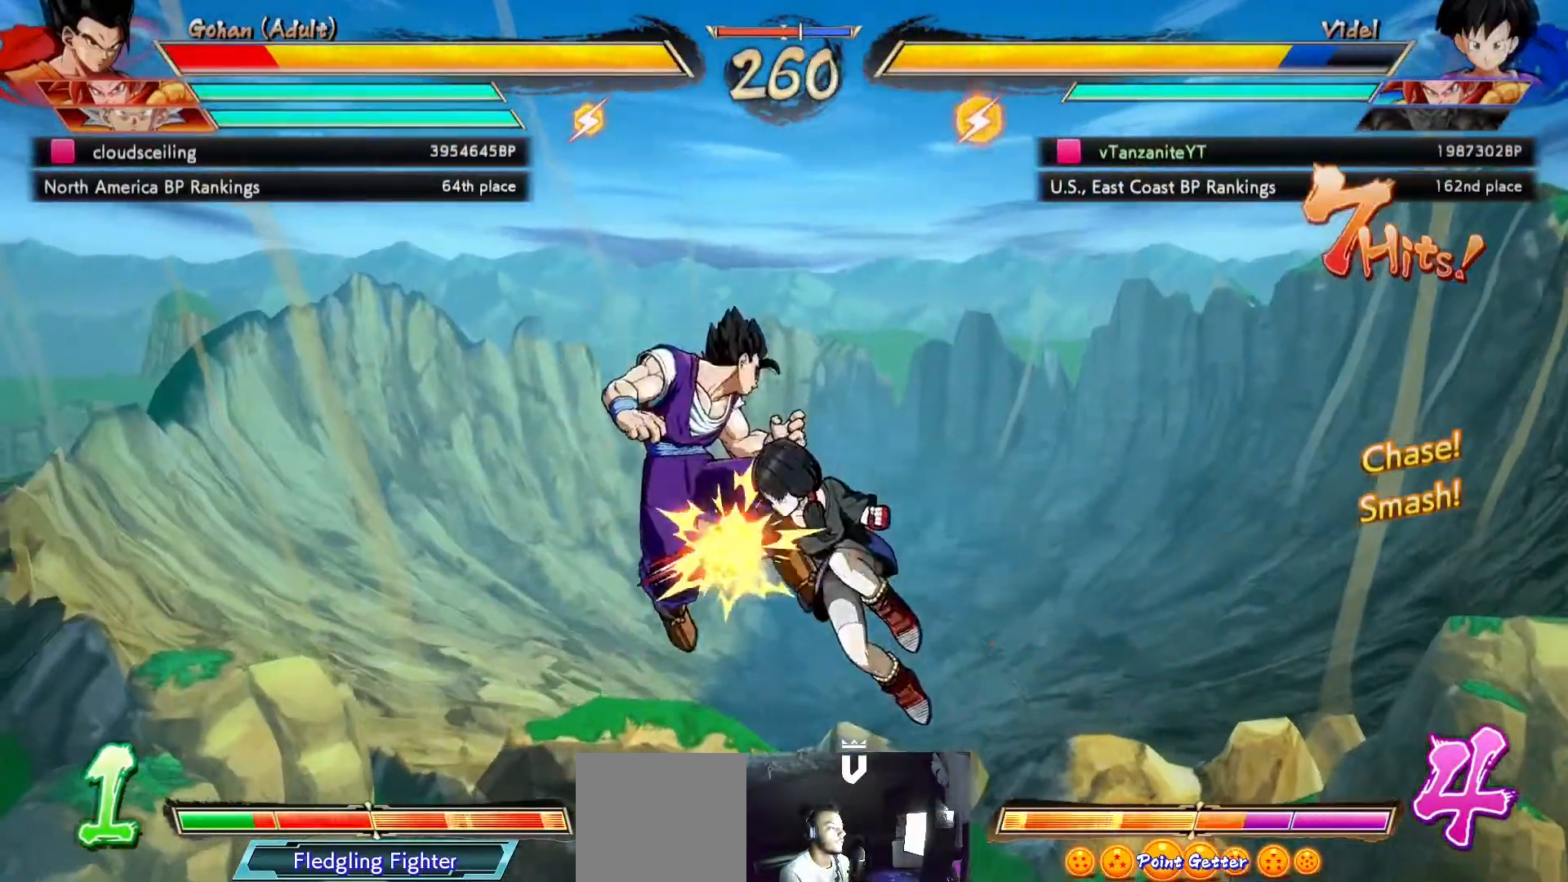
{"buttons": ["DPAD_LEFT"], "left_stick": "center", "right_stick": "center", "events": [[17, "DPAD_DOWN", "down"], [33, "X", "up"], [117, "B", "down"], [200, "B", "up"], [267, "B", "down"], [333, "B", "up"], [383, "DPAD_DOWN", "up"], [417, "X", "down"], [500, "DPAD_LEFT", "down"], [500, "X", "up"]]}
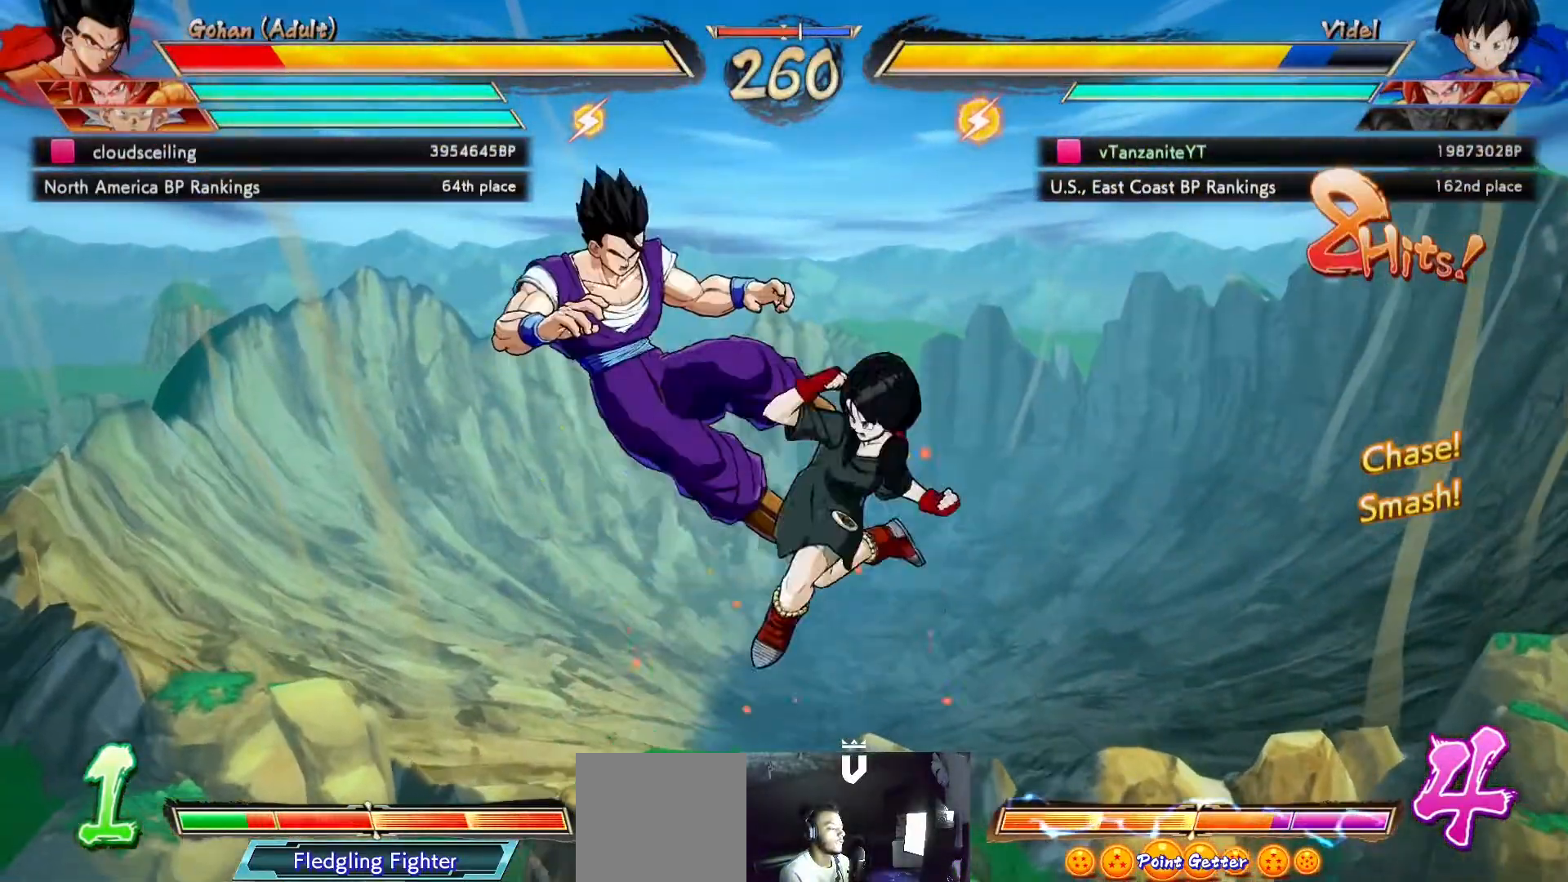
{"buttons": [], "left_stick": "center", "right_stick": "center", "events": [[17, "DPAD_UP", "down"], [67, "X", "down"], [100, "DPAD_LEFT", "up"], [100, "DPAD_UP", "up"], [167, "DPAD_LEFT", "down"], [167, "DPAD_UP", "down"], [167, "X", "up"], [233, "X", "down"], [250, "DPAD_UP", "up"], [267, "DPAD_LEFT", "up"], [300, "DPAD_LEFT", "down"], [300, "DPAD_UP", "down"], [317, "X", "up"], [383, "X", "down"], [400, "DPAD_UP", "up"], [417, "DPAD_LEFT", "up"], [450, "X", "up"]]}
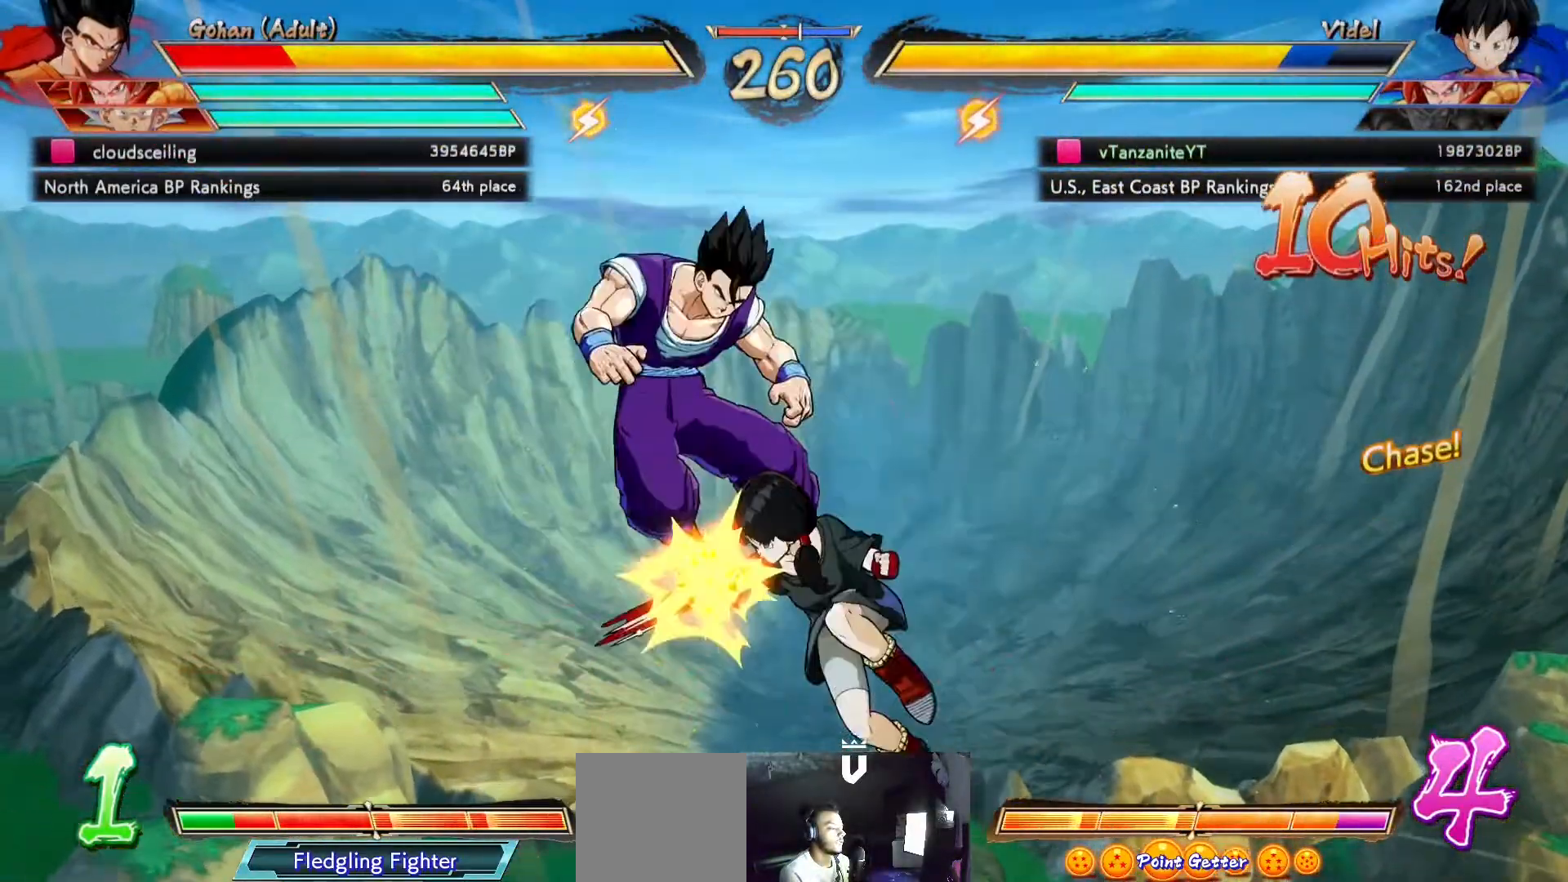
{"buttons": ["DPAD_DOWN", "DPAD_LEFT"], "left_stick": "center", "right_stick": "center", "events": [[17, "X", "down"], [100, "X", "up"], [183, "A", "down"], [267, "A", "up"], [433, "DPAD_DOWN", "down"], [467, "DPAD_LEFT", "down"]]}
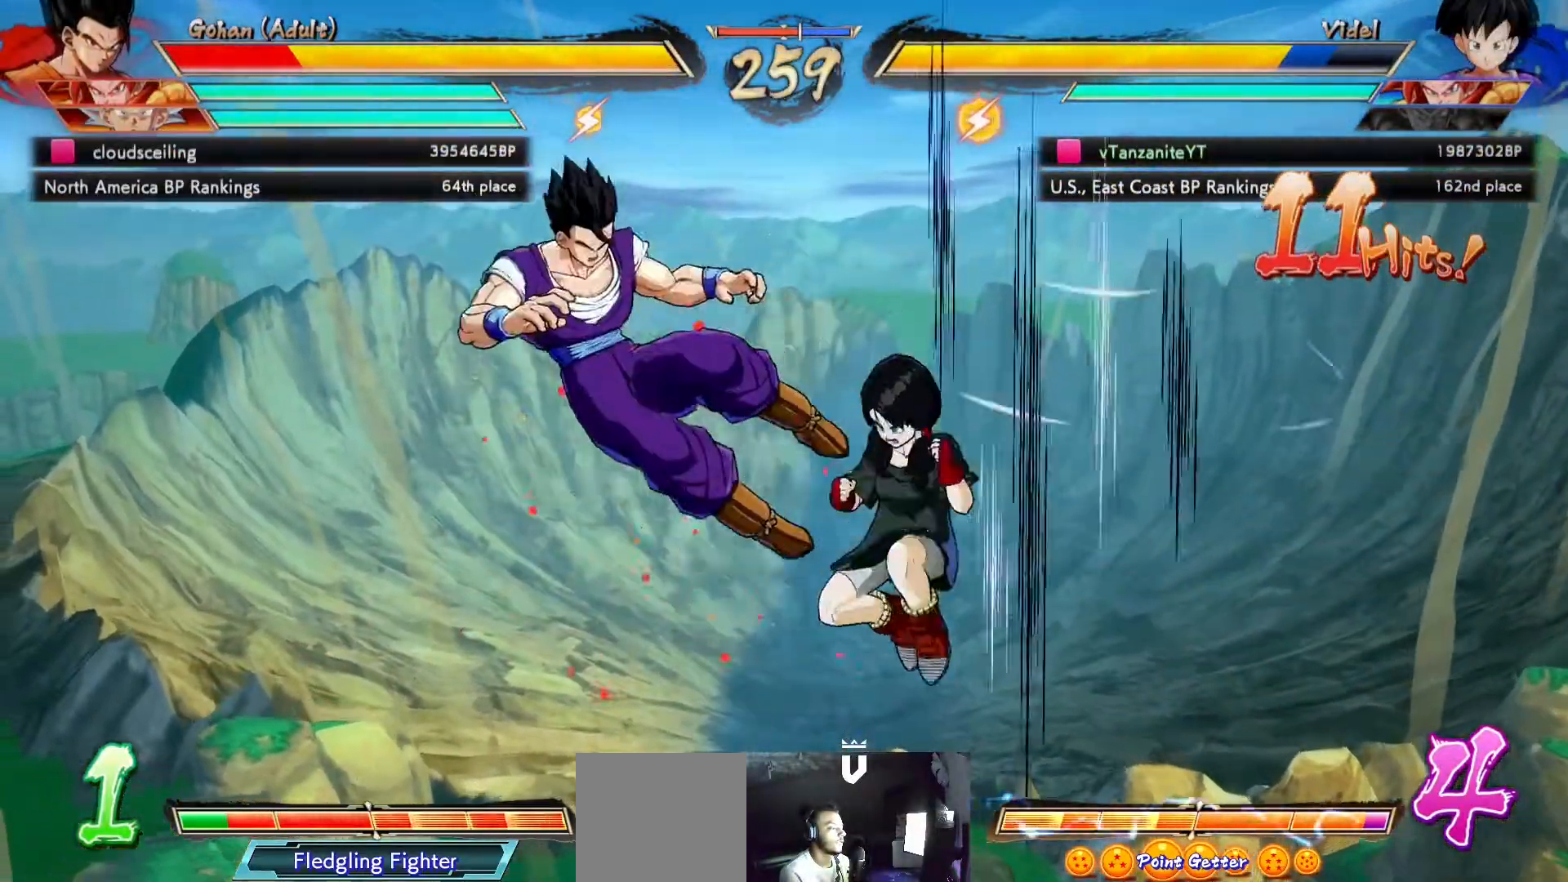
{"buttons": ["Y"], "left_stick": "center", "right_stick": "center", "events": [[17, "DPAD_DOWN", "up"], [50, "Y", "down"], [67, "DPAD_LEFT", "up"], [150, "Y", "up"], [333, "DPAD_DOWN", "down"], [383, "DPAD_LEFT", "down"], [400, "DPAD_DOWN", "up"], [433, "DPAD_LEFT", "up"], [450, "Y", "down"]]}
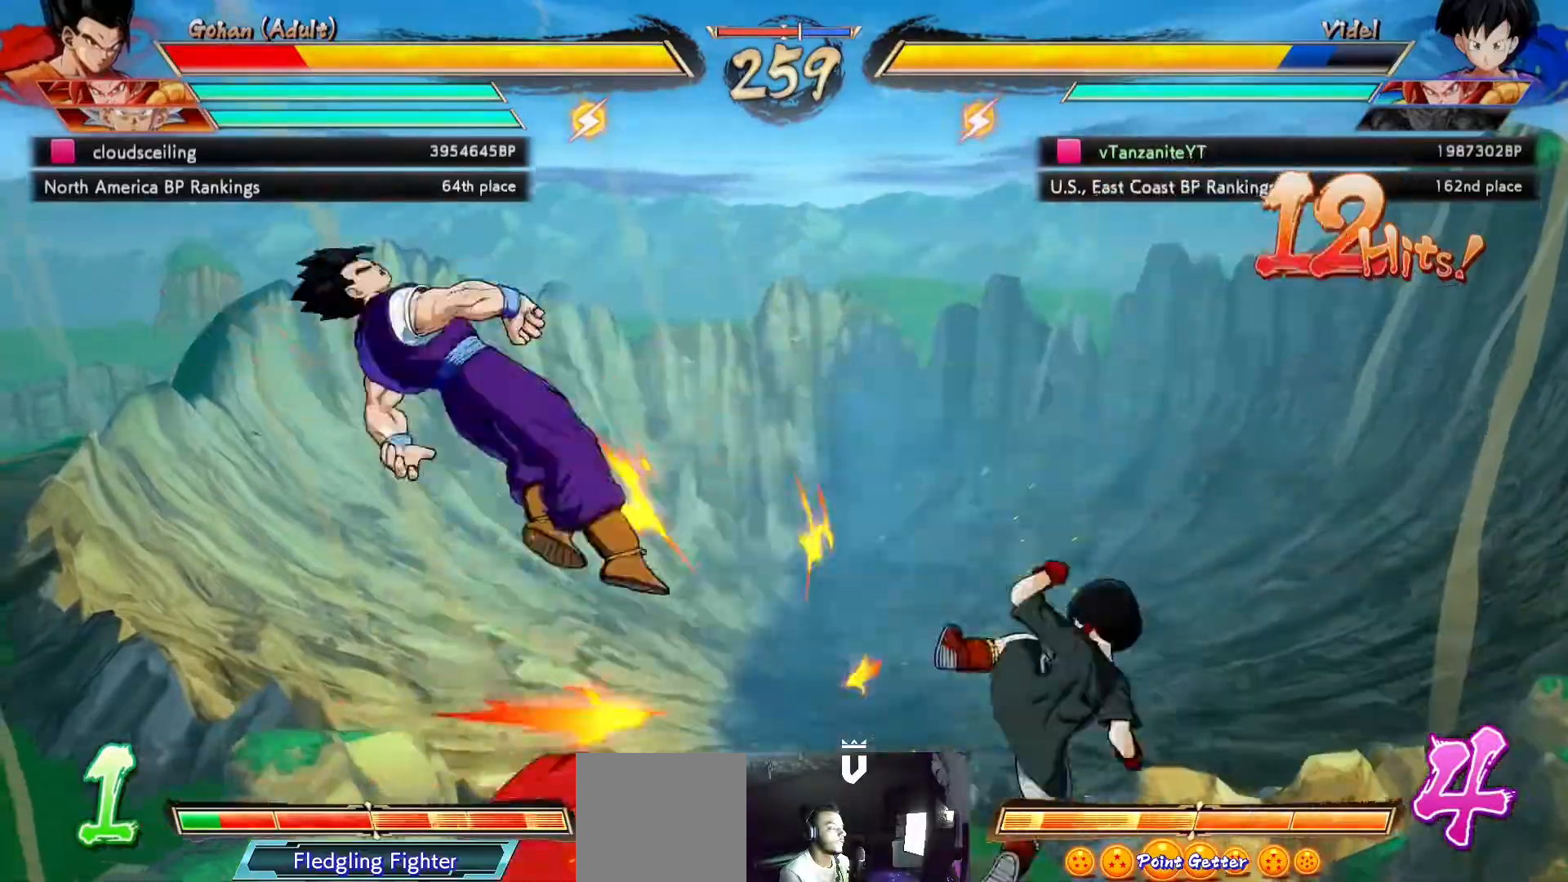
{"buttons": [], "left_stick": "center", "right_stick": "center", "events": [[33, "Y", "up"]]}
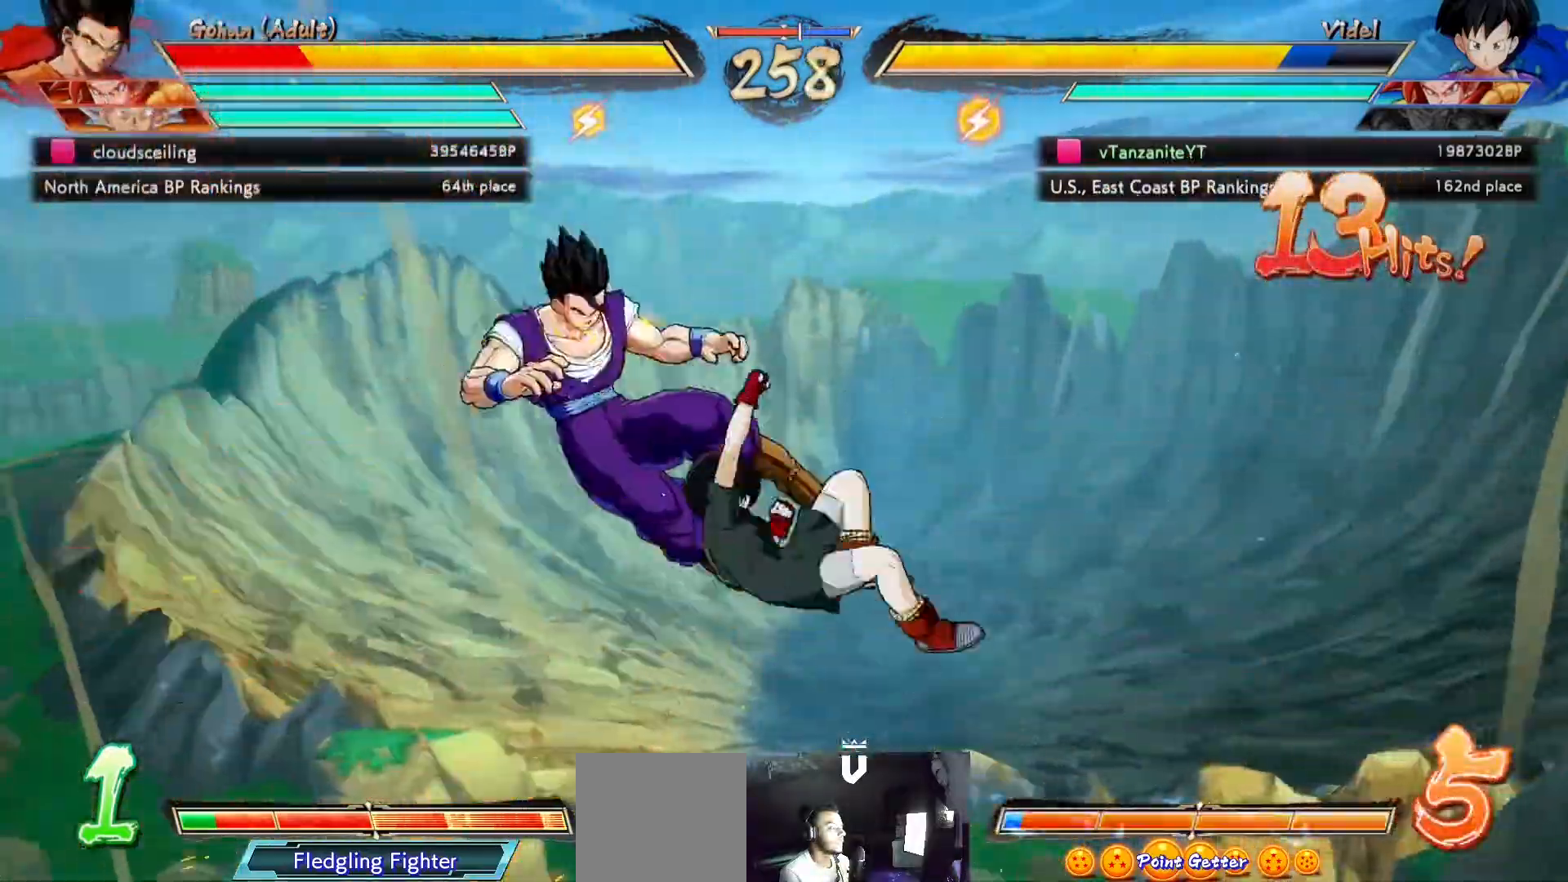
{"buttons": [], "left_stick": "center", "right_stick": "center", "events": []}
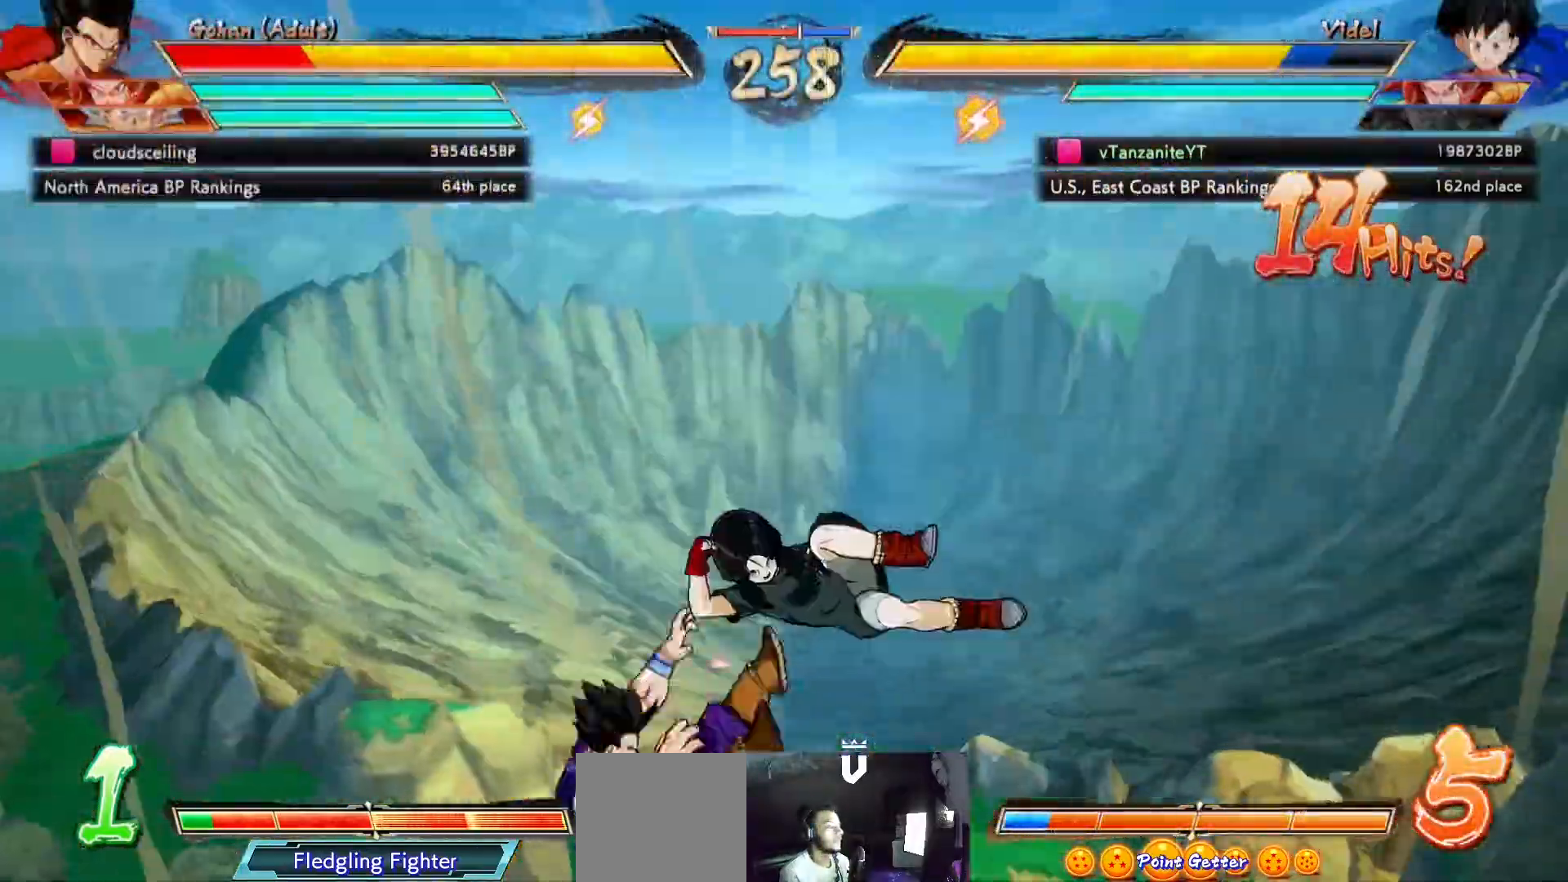
{"buttons": ["R1"], "left_stick": "center", "right_stick": "center", "events": [[367, "DPAD_DOWN", "down"], [417, "DPAD_RIGHT", "down"], [467, "DPAD_DOWN", "up"], [467, "R1", "down"], [500, "DPAD_RIGHT", "up"]]}
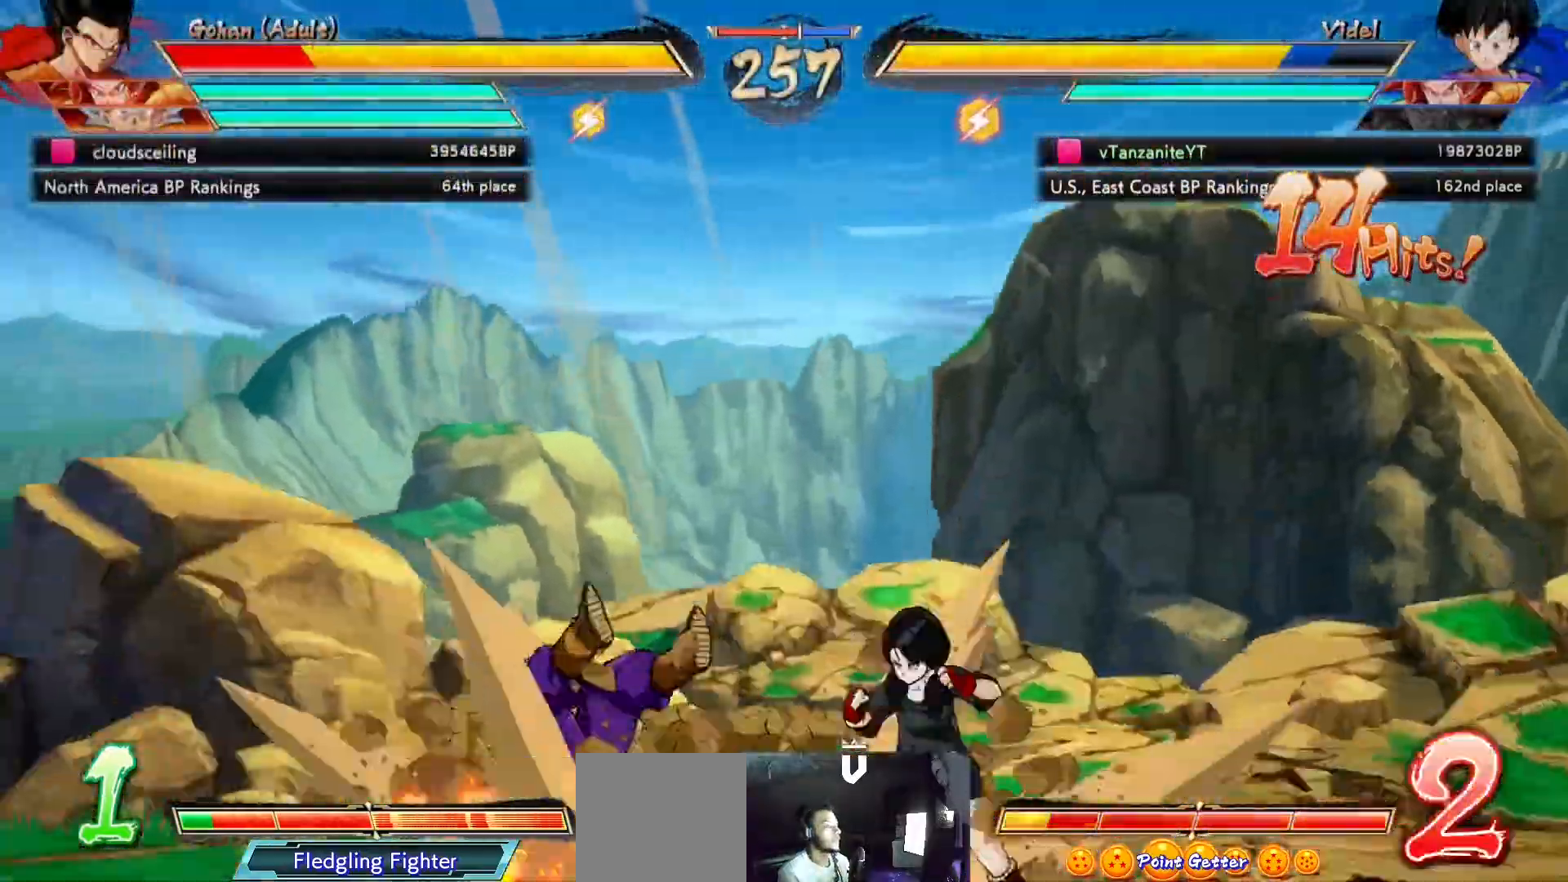
{"buttons": [], "left_stick": "center", "right_stick": "center", "events": [[83, "R1", "up"]]}